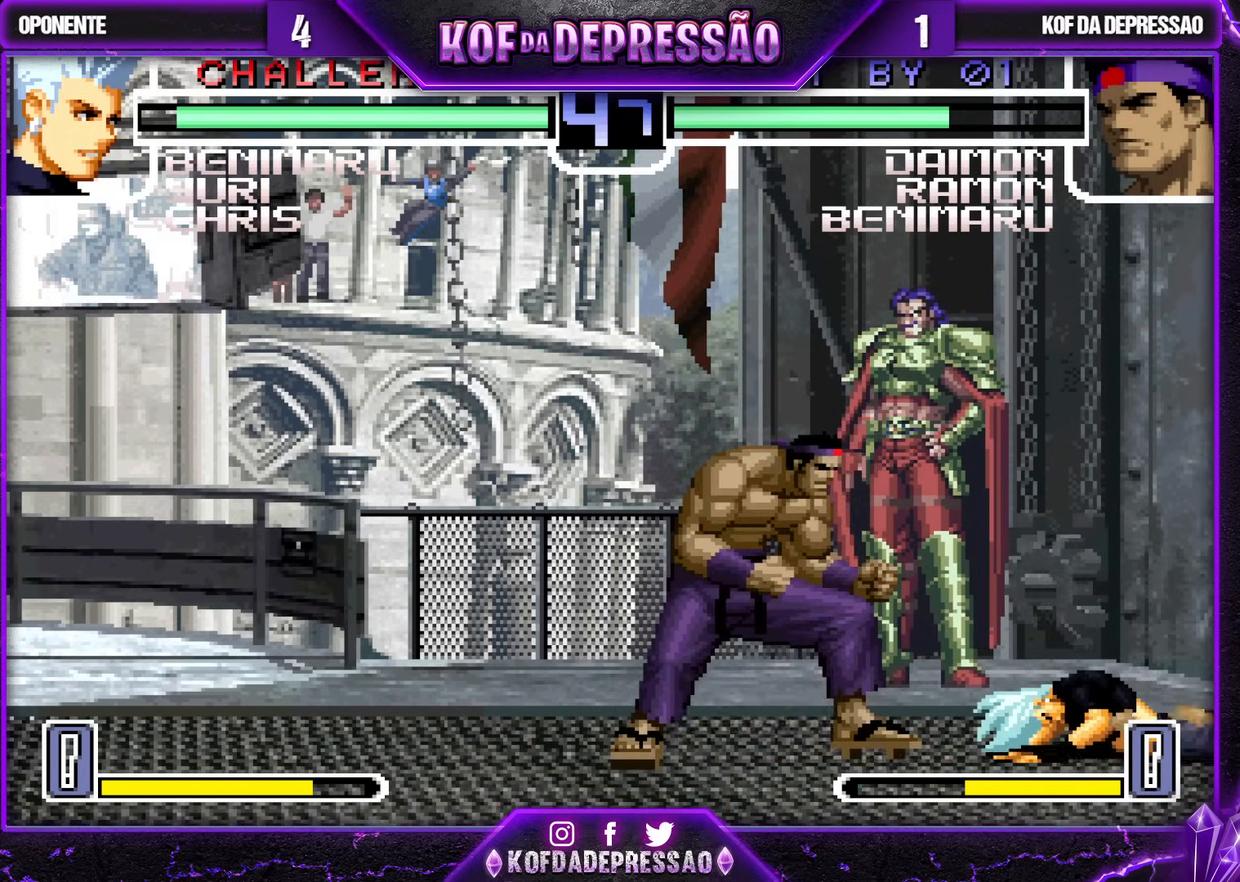
Gameplay with a controller (arcade stick); each line is a JSON object with the inputs held at the frame after it. "events" lists button and stick changes between this image and that frame as [ms after this image, input, new state], when the widget could be followed in between. Not read: L3 R3.
{"buttons": [], "left_stick": "center", "events": [[217, "left_stick", "center"], [400, "R1", "down"], [500, "R1", "up"]]}
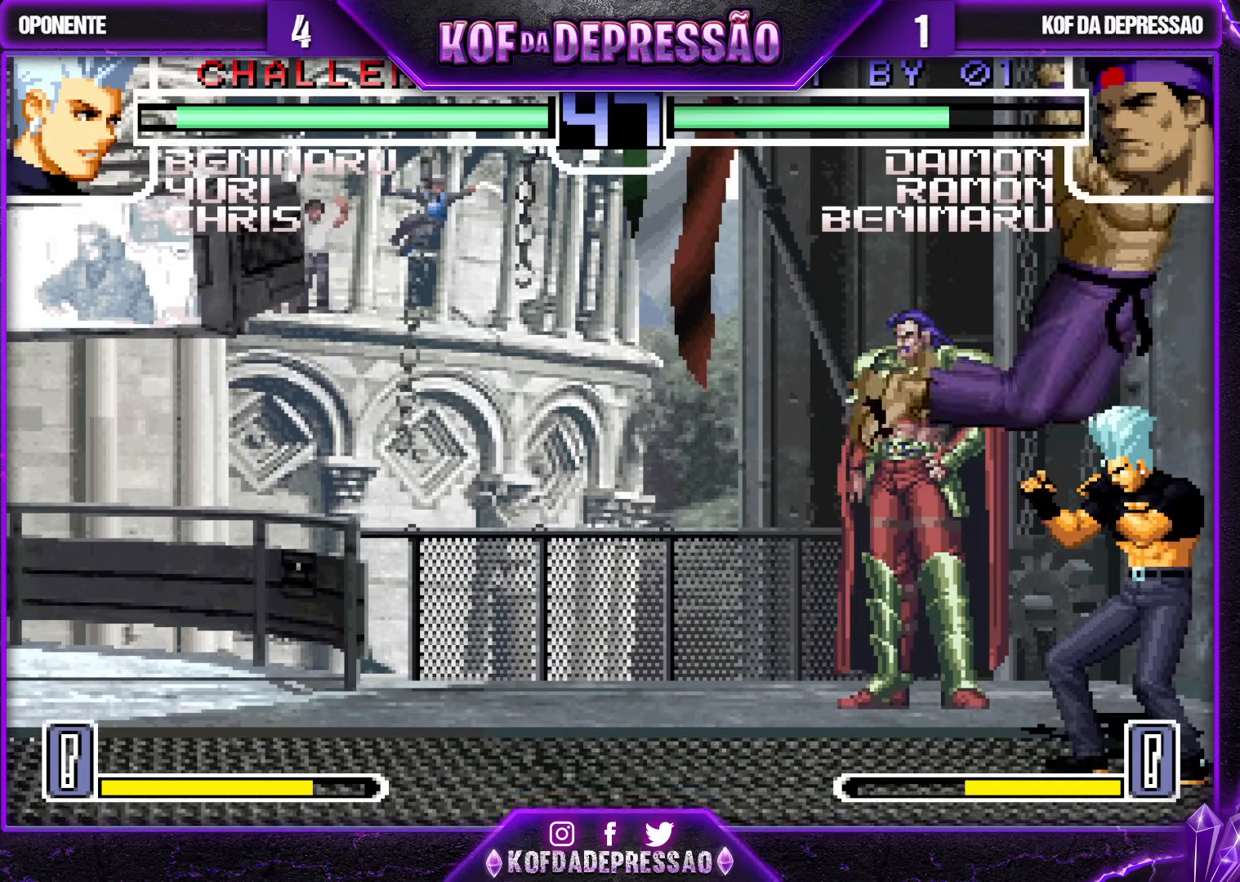
{"buttons": [], "left_stick": "center", "events": [[50, "left_stick", "left"], [183, "left_stick", "center"], [267, "left_stick", "down-right"], [350, "left_stick", "up-right"], [400, "left_stick", "center"]]}
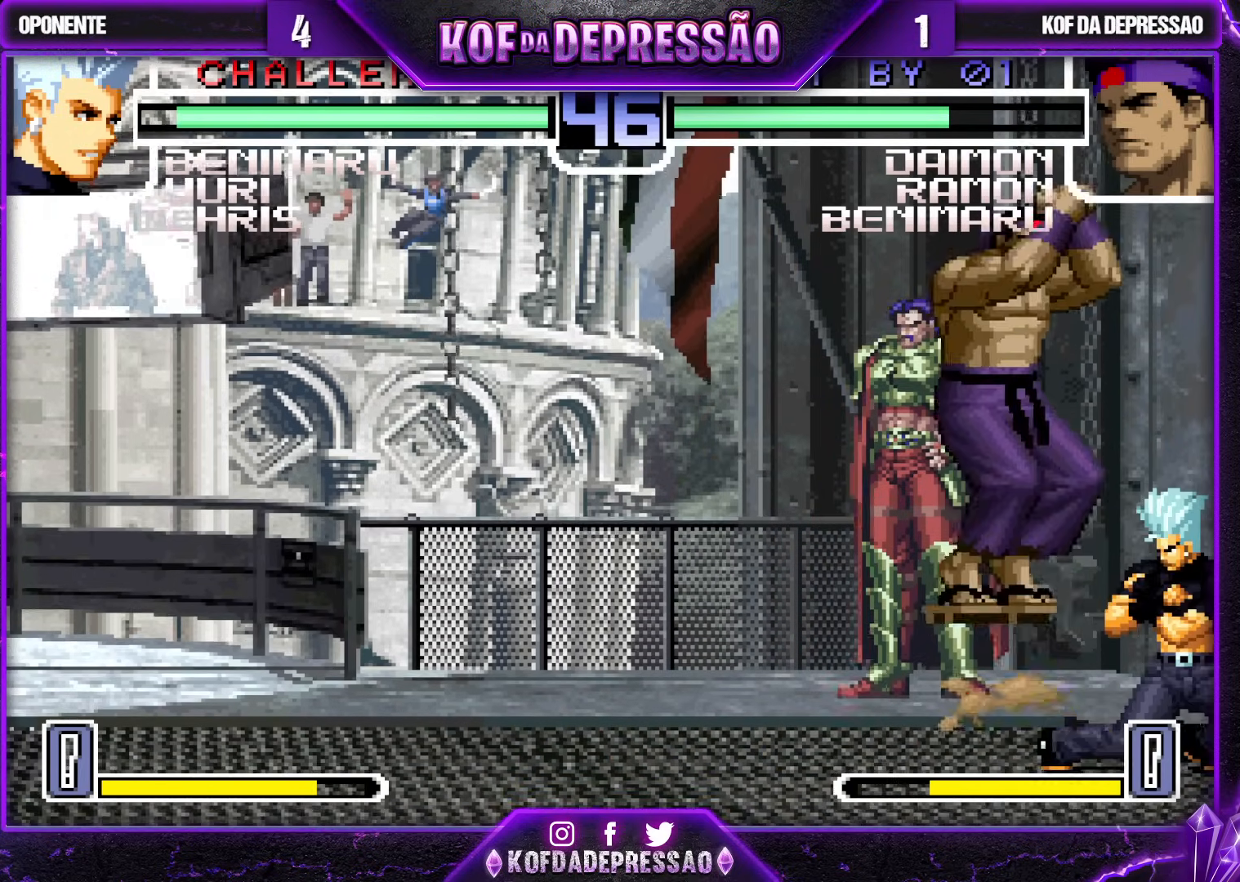
{"buttons": [], "left_stick": "right", "events": [[83, "R1", "down"], [150, "R1", "up"], [217, "left_stick", "left"], [500, "left_stick", "right"]]}
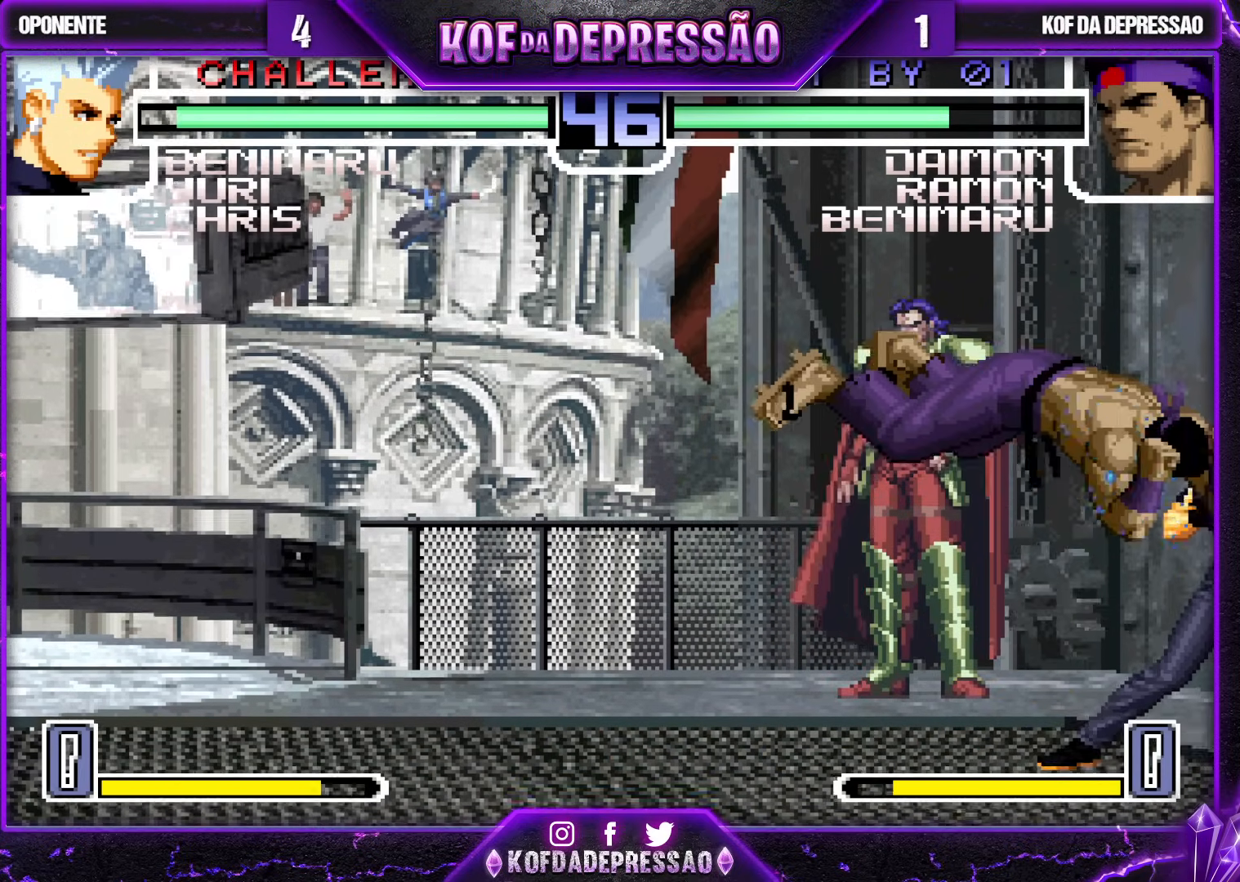
{"buttons": [], "left_stick": "down-left", "events": [[200, "left_stick", "down-left"]]}
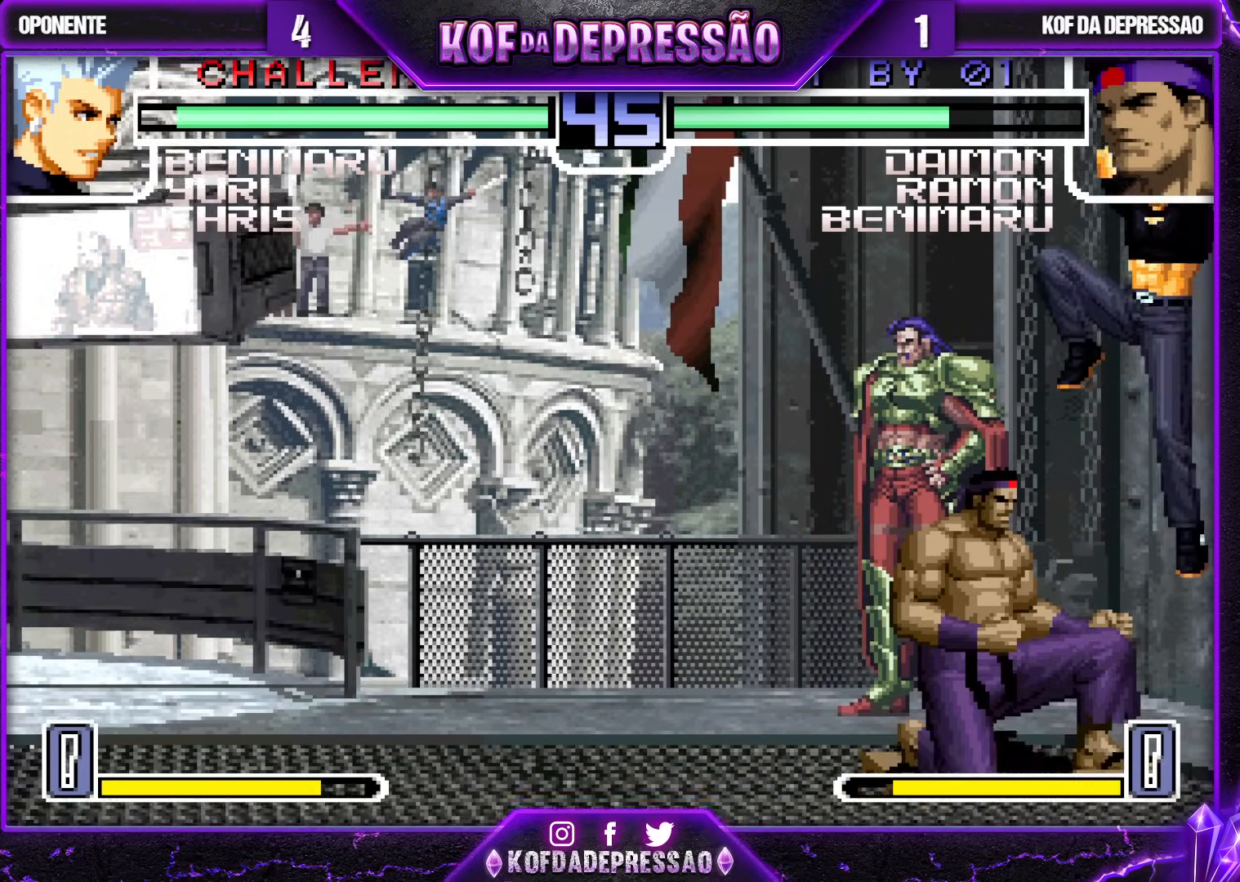
{"buttons": ["R1"], "left_stick": "down-right", "events": [[200, "R1", "down"], [200, "left_stick", "down-right"]]}
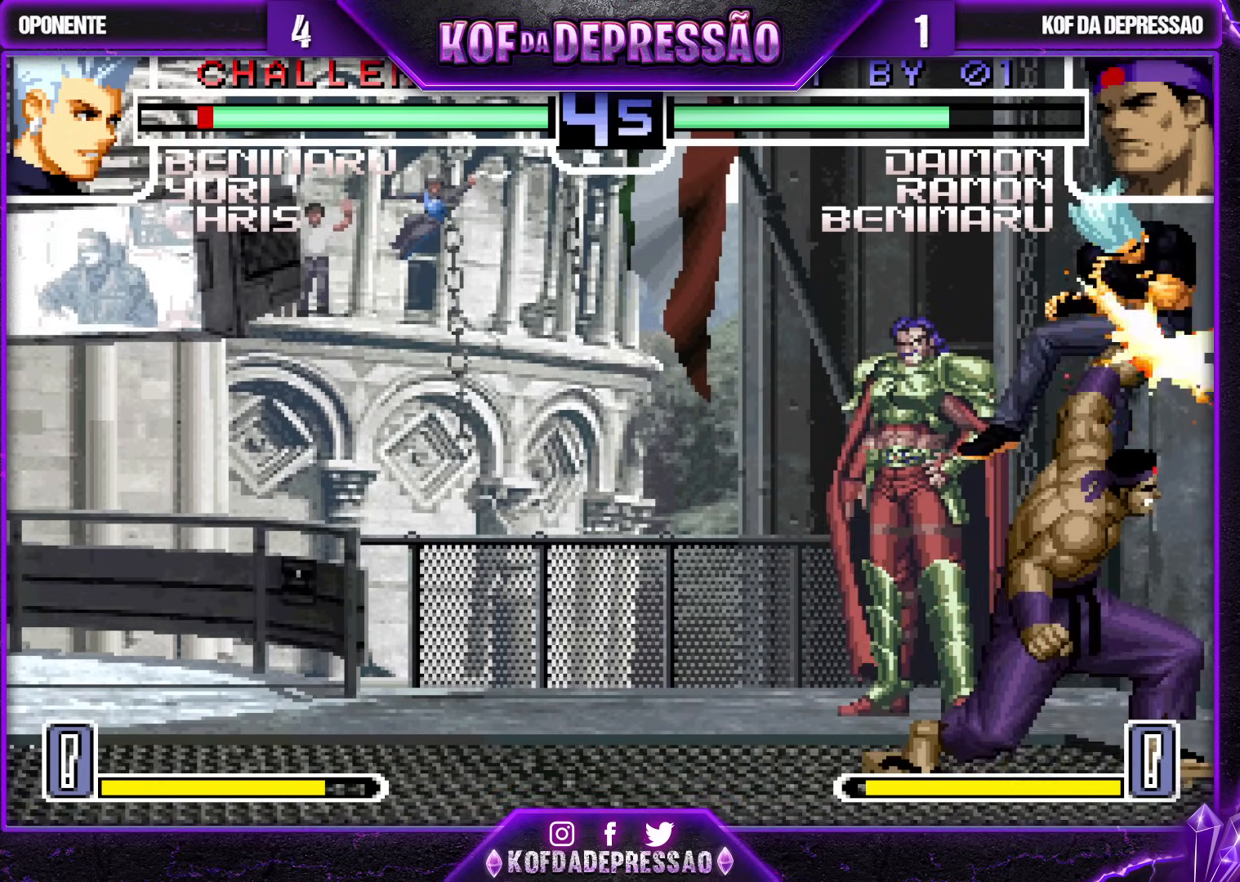
{"buttons": [], "left_stick": "center", "events": [[150, "R1", "up"], [150, "left_stick", "center"], [217, "left_stick", "left"], [467, "left_stick", "center"]]}
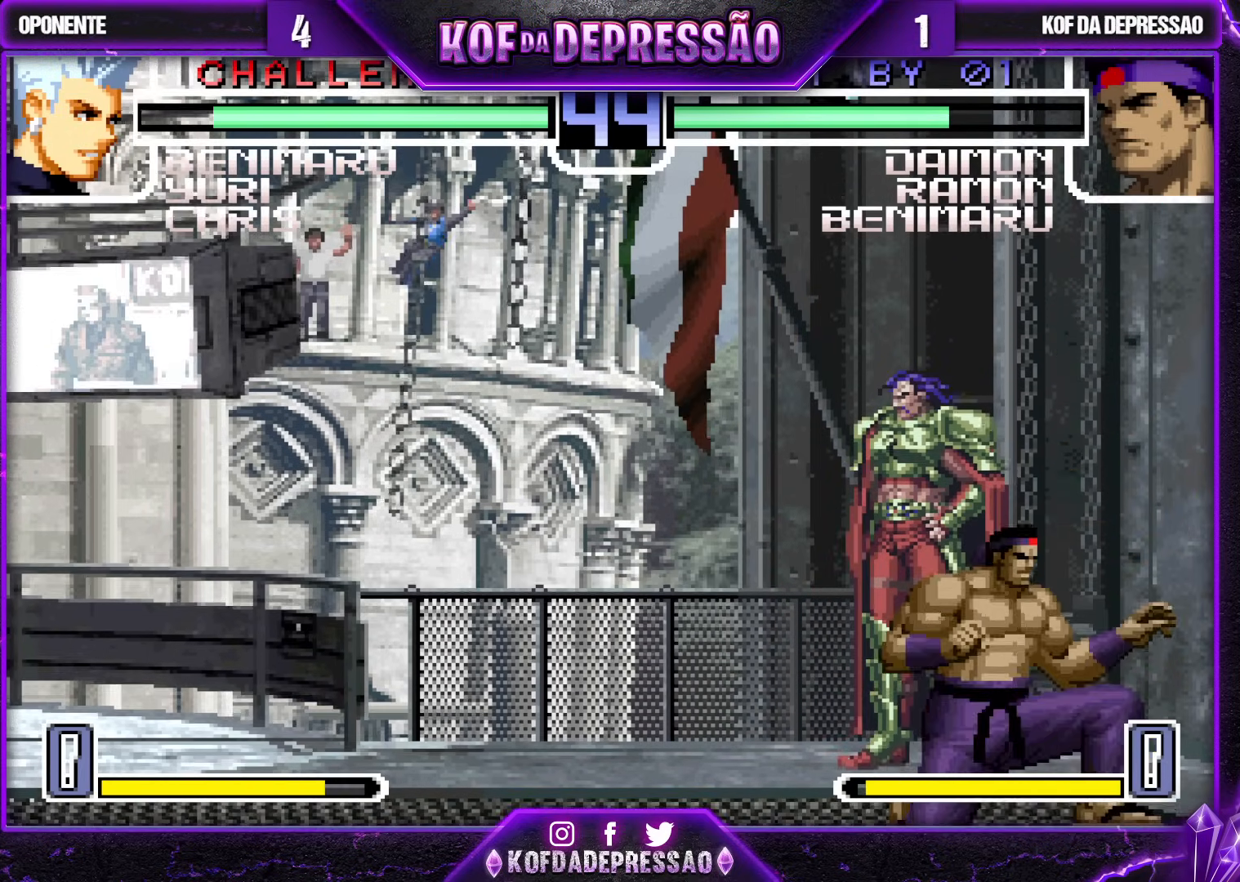
{"buttons": [], "left_stick": "center", "events": [[367, "left_stick", "up"], [417, "left_stick", "center"]]}
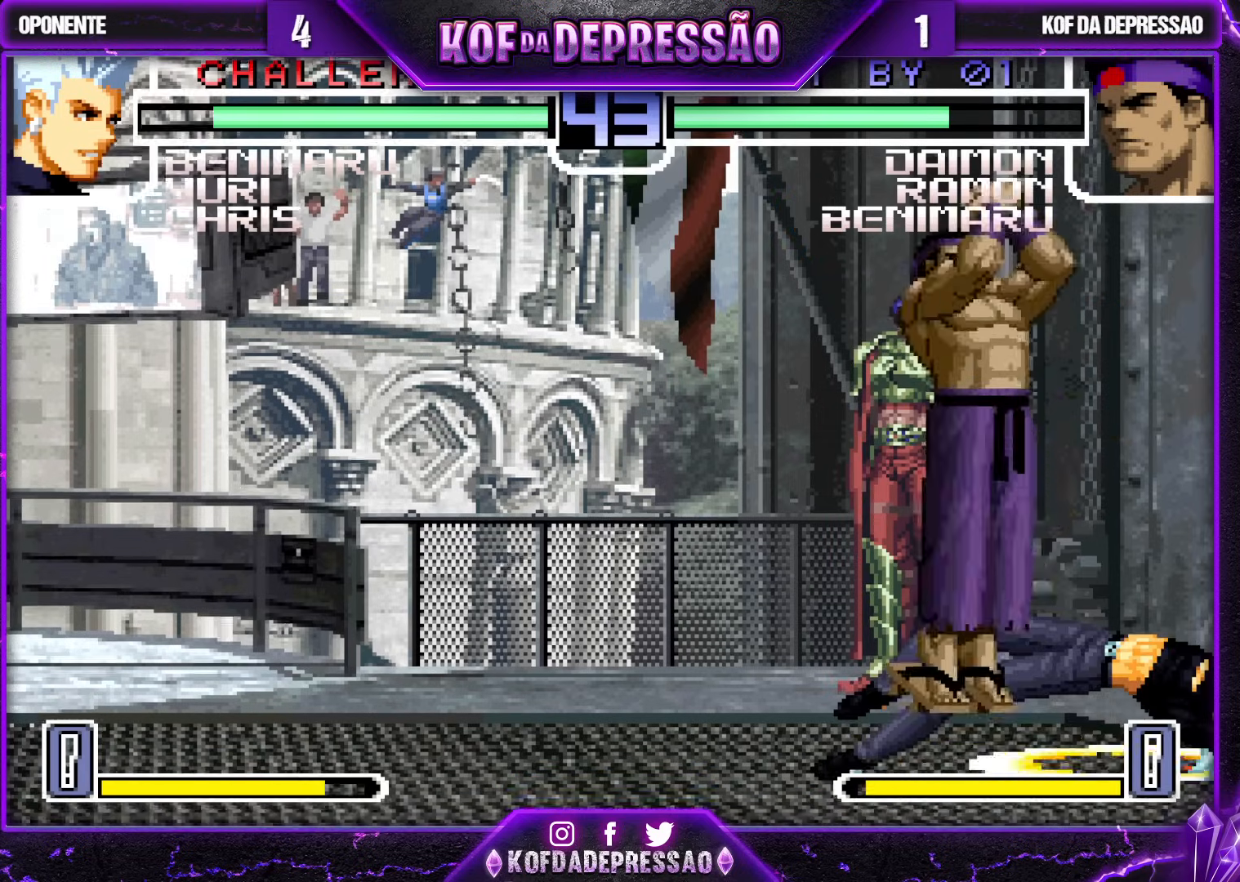
{"buttons": [], "left_stick": "center", "events": [[50, "left_stick", "left"], [133, "CROSS", "down"], [133, "R1", "down"], [250, "R1", "up"], [267, "CROSS", "up"], [300, "left_stick", "center"]]}
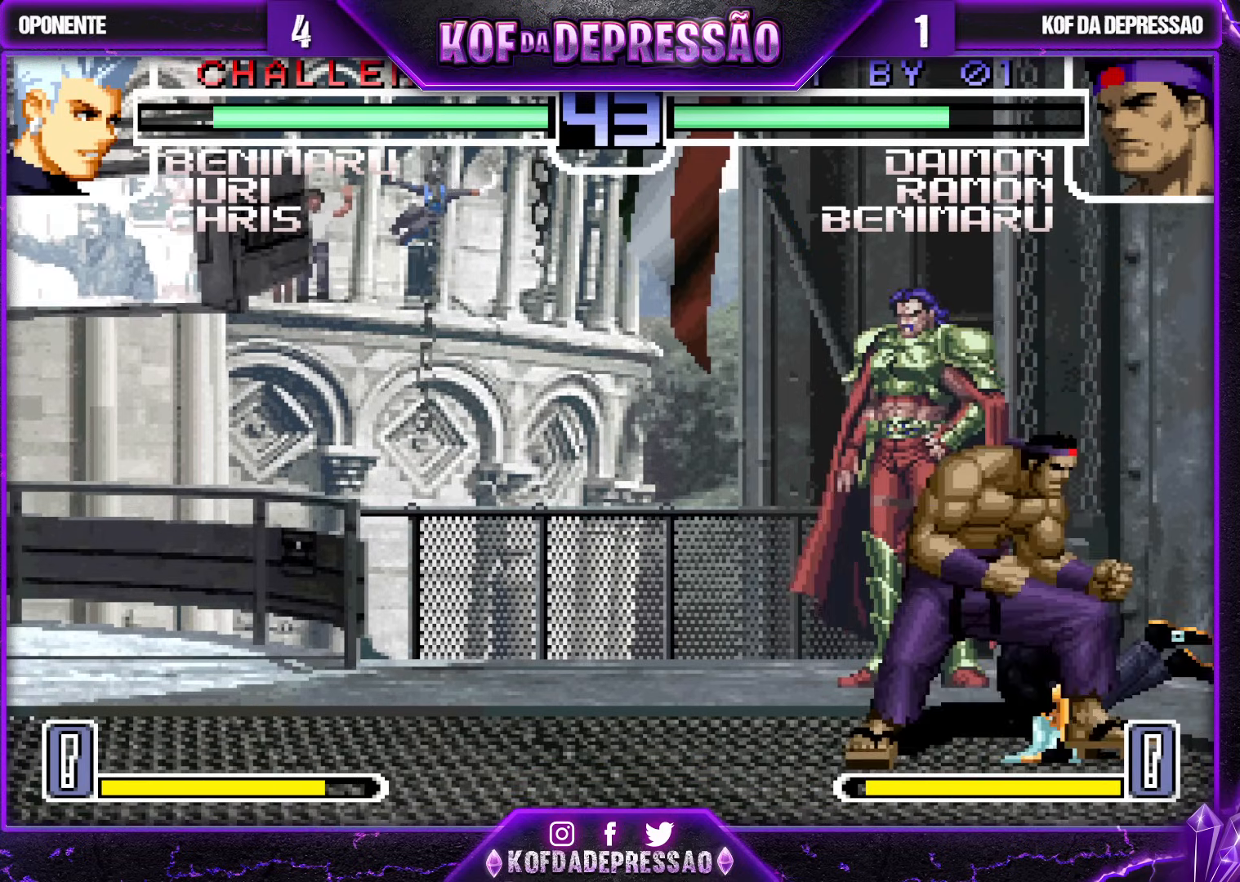
{"buttons": [], "left_stick": "left", "events": [[183, "left_stick", "left"], [283, "left_stick", "center"], [333, "left_stick", "right"], [400, "left_stick", "down"], [483, "left_stick", "left"]]}
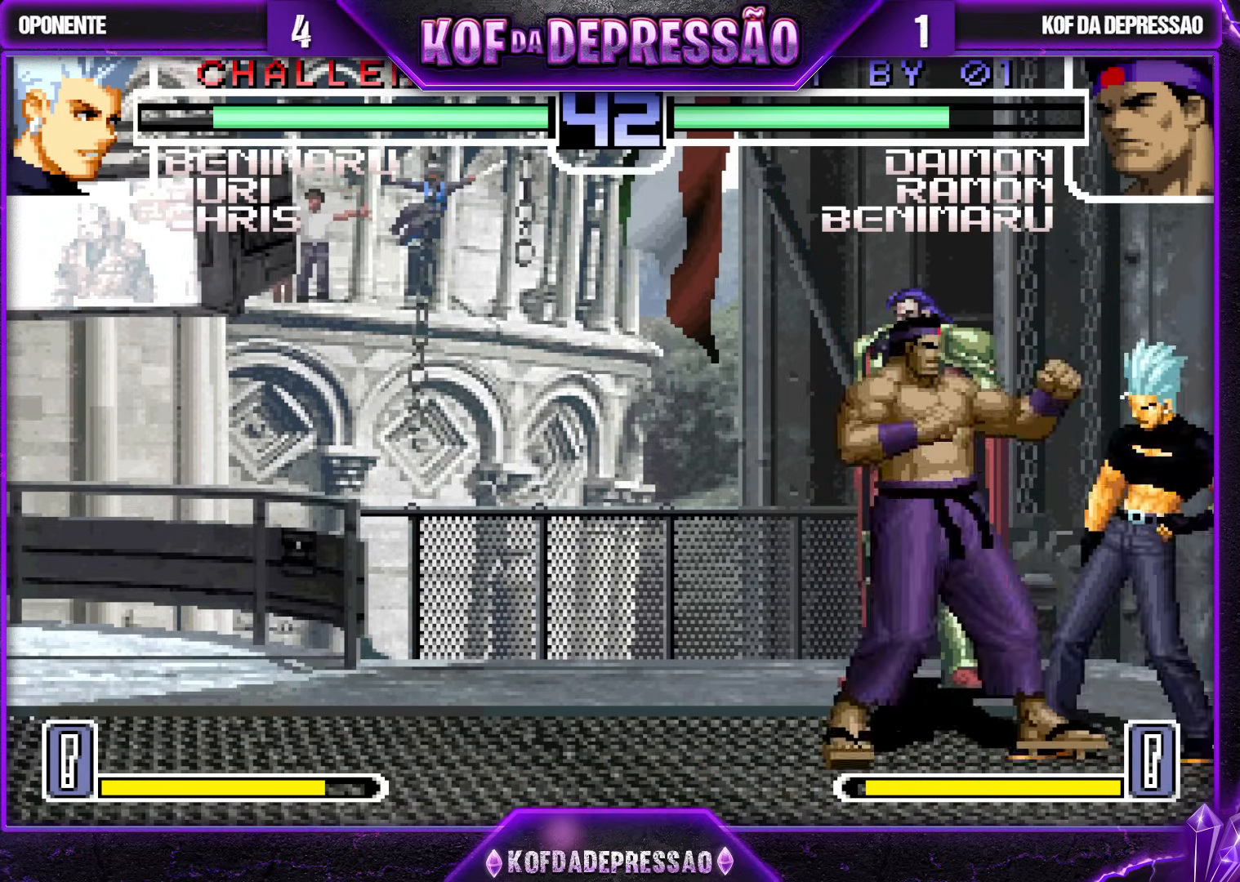
{"buttons": [], "left_stick": "center", "events": [[67, "left_stick", "right"], [150, "R1", "down"], [283, "left_stick", "center"], [317, "R1", "up"]]}
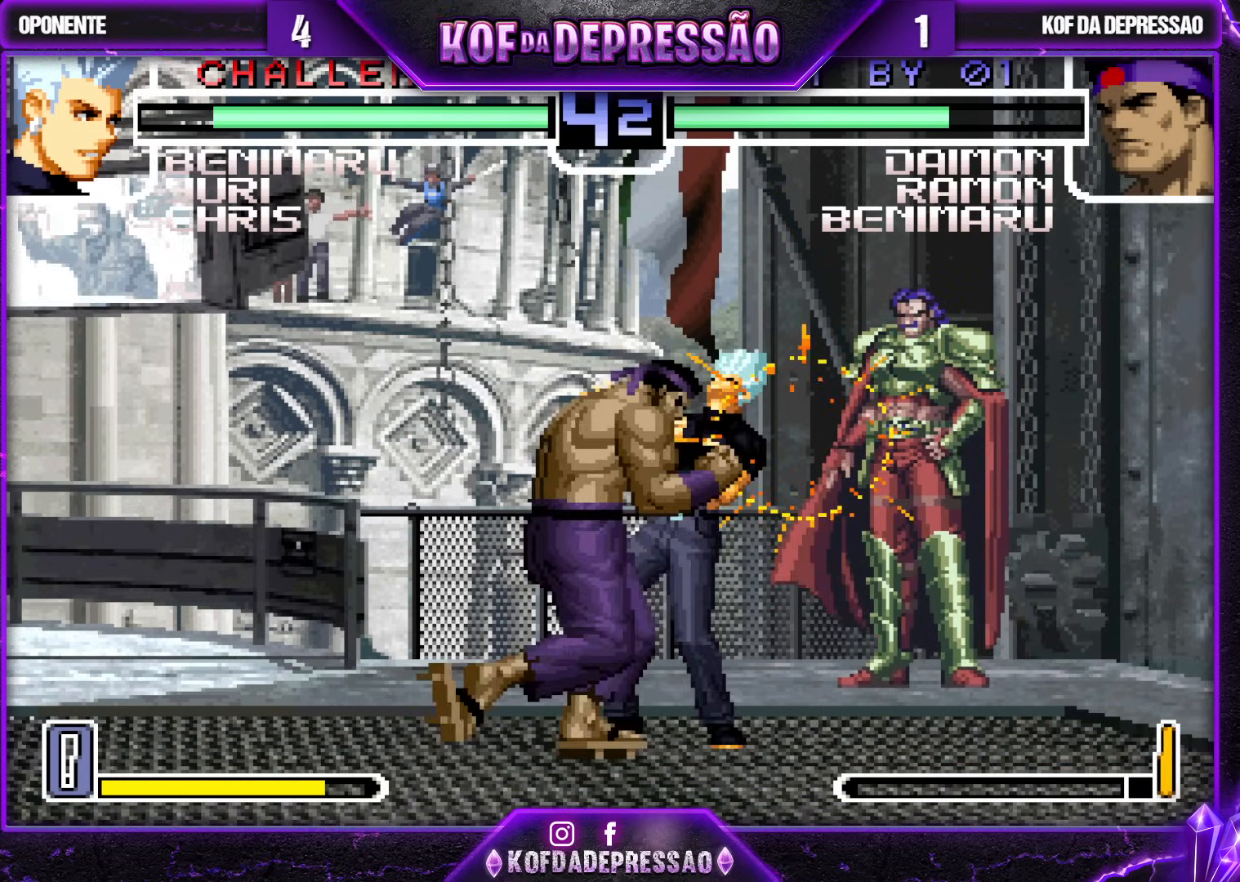
{"buttons": [], "left_stick": "center", "events": [[133, "R1", "down"], [150, "SQUARE", "down"], [150, "TRIANGLE", "down"], [167, "CROSS", "down"], [217, "CROSS", "up"], [217, "R1", "up"], [217, "SQUARE", "up"], [217, "TRIANGLE", "up"], [350, "R1", "down"], [350, "SQUARE", "down"], [350, "TRIANGLE", "down"], [367, "CROSS", "down"], [400, "R1", "up"], [417, "CROSS", "up"], [417, "SQUARE", "up"], [417, "TRIANGLE", "up"]]}
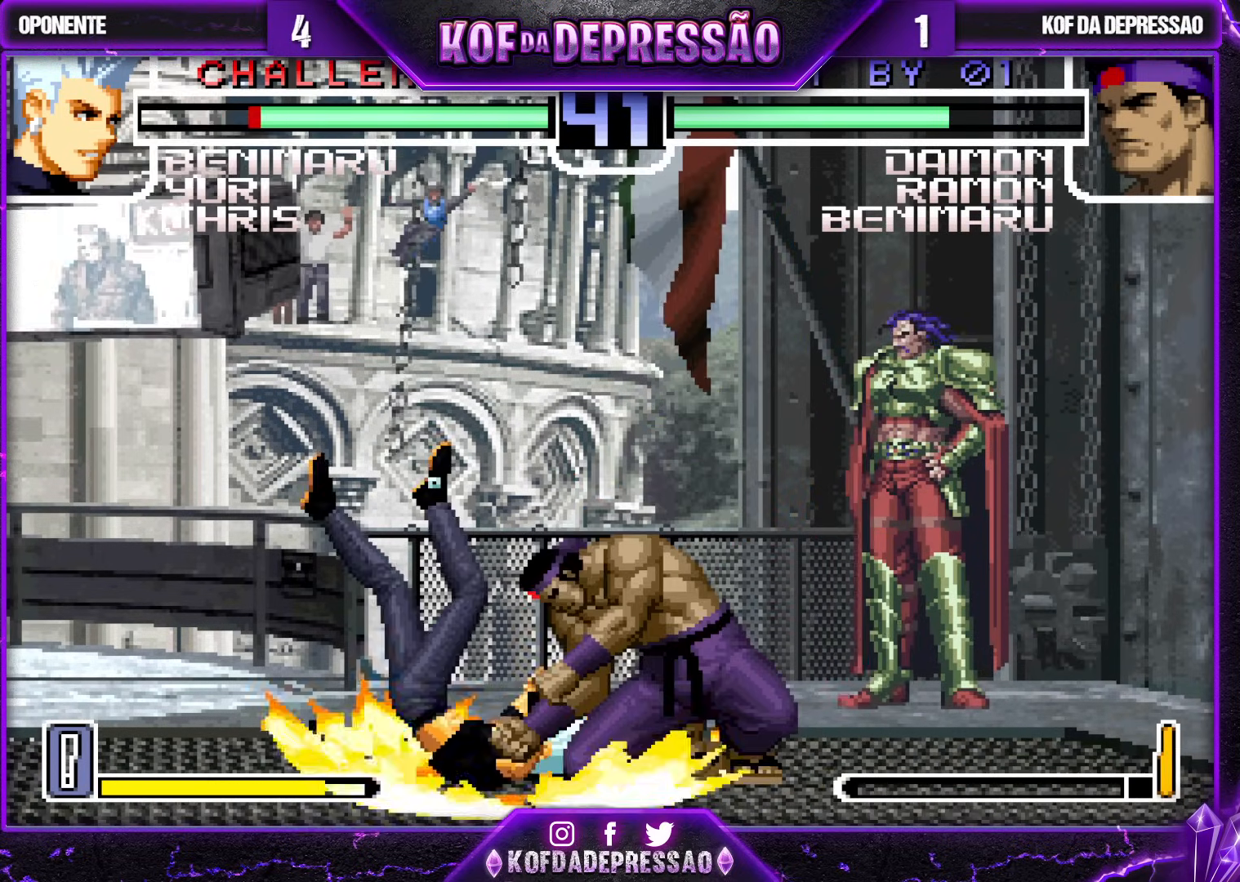
{"buttons": ["SQUARE"], "left_stick": "center", "events": [[50, "R1", "down"], [50, "SQUARE", "down"], [50, "TRIANGLE", "down"], [67, "CROSS", "down"], [83, "CROSS", "up"], [100, "R1", "up"], [100, "SQUARE", "up"], [100, "TRIANGLE", "up"], [267, "R1", "down"], [267, "TRIANGLE", "down"], [283, "CROSS", "down"], [283, "SQUARE", "down"], [317, "CROSS", "up"], [317, "R1", "up"], [317, "TRIANGLE", "up"], [333, "SQUARE", "up"], [433, "CROSS", "down"], [433, "R1", "down"], [433, "SQUARE", "down"], [433, "TRIANGLE", "down"], [483, "CROSS", "up"], [483, "R1", "up"], [500, "TRIANGLE", "up"]]}
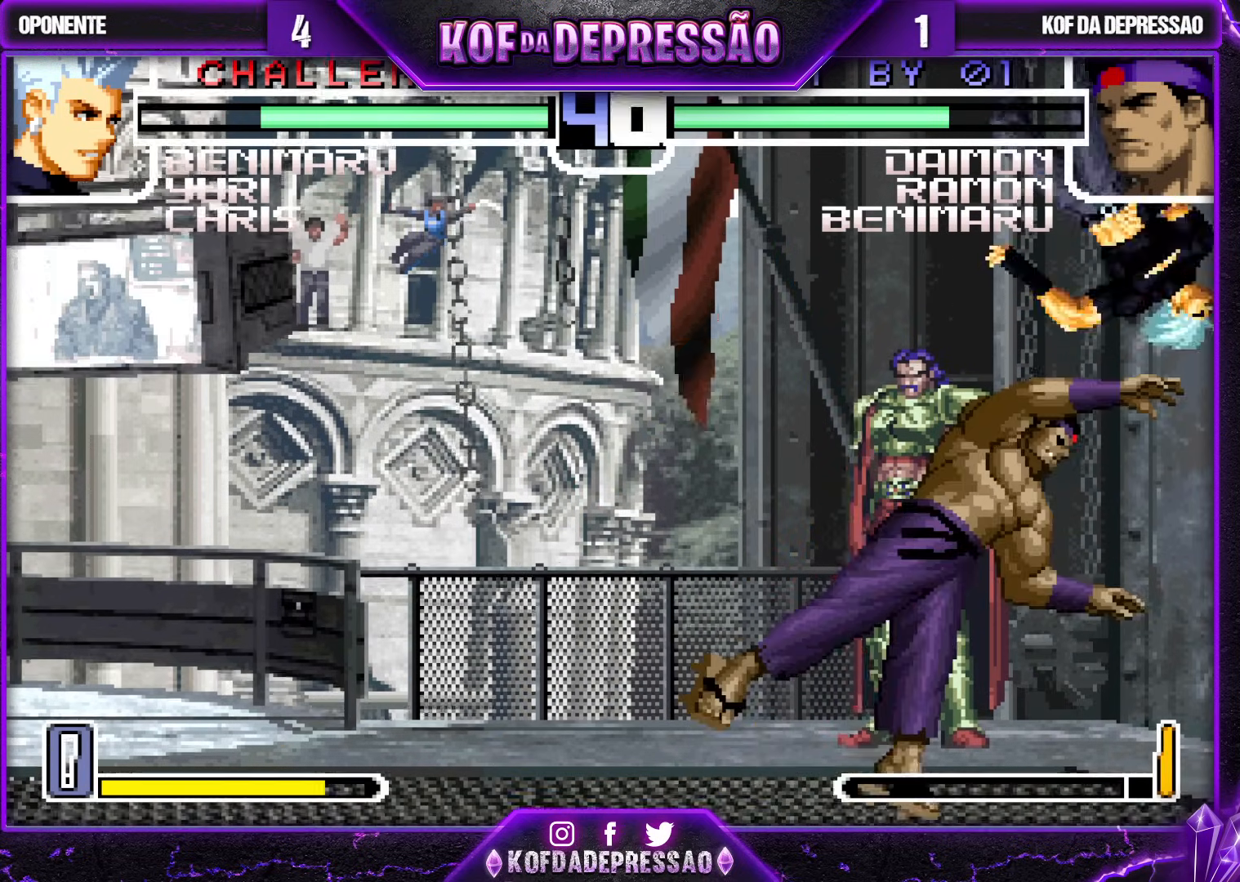
{"buttons": ["CROSS"], "left_stick": "center", "events": [[17, "SQUARE", "up"], [50, "CROSS", "down"], [50, "R1", "down"], [50, "SQUARE", "down"], [67, "TRIANGLE", "down"], [333, "R1", "up"], [350, "SQUARE", "up"], [383, "TRIANGLE", "up"]]}
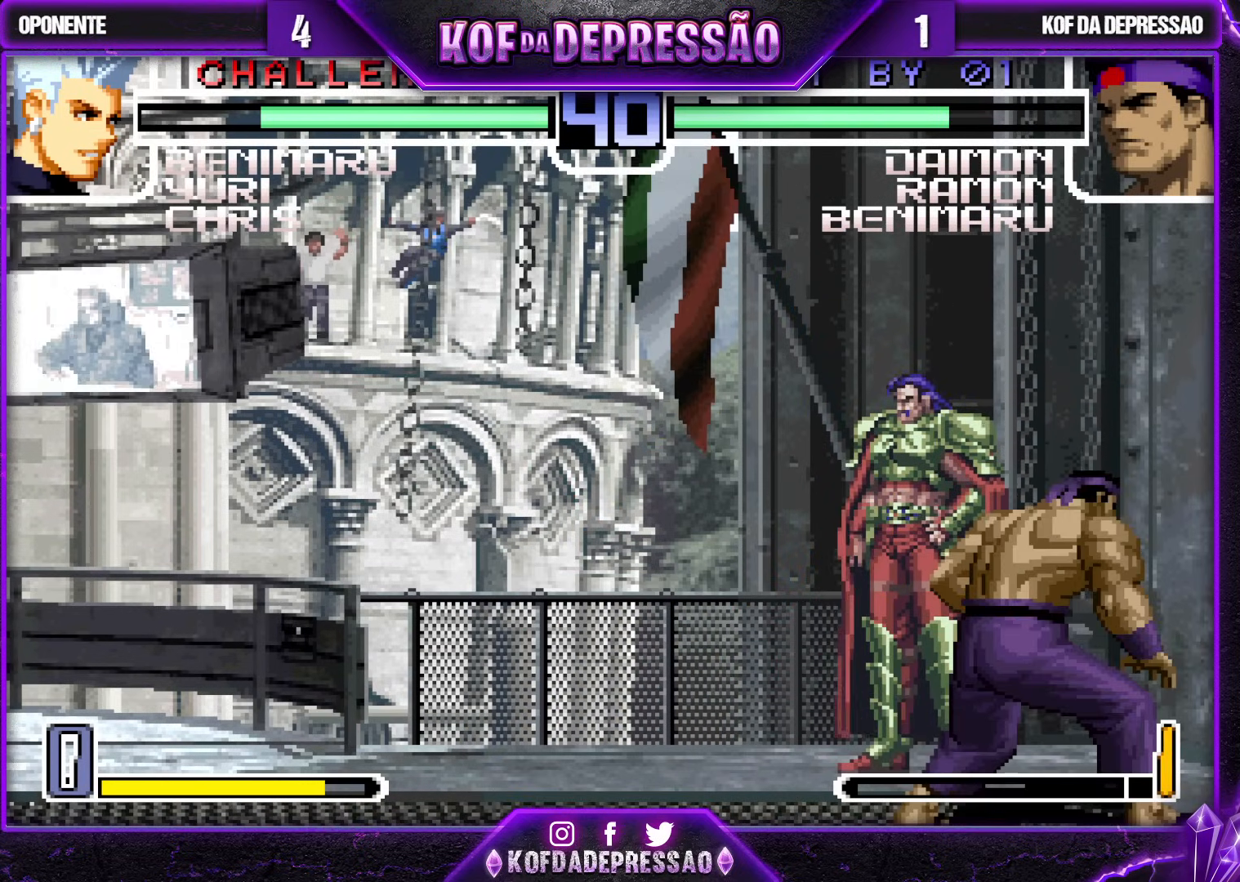
{"buttons": [], "left_stick": "left", "events": [[100, "CROSS", "up"], [483, "left_stick", "left"]]}
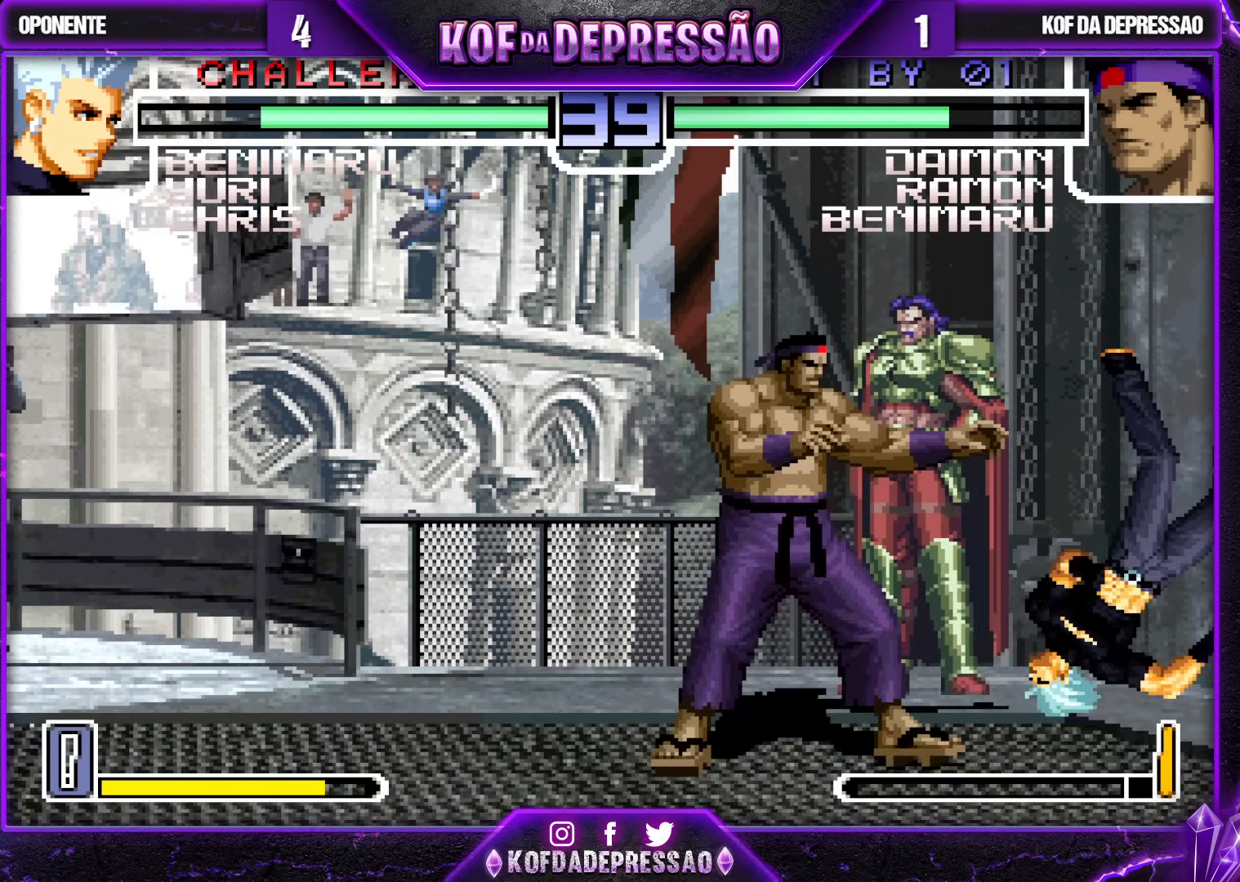
{"buttons": [], "left_stick": "center", "events": [[67, "left_stick", "center"], [250, "CROSS", "down"], [250, "R1", "down"], [367, "CROSS", "up"], [383, "R1", "up"]]}
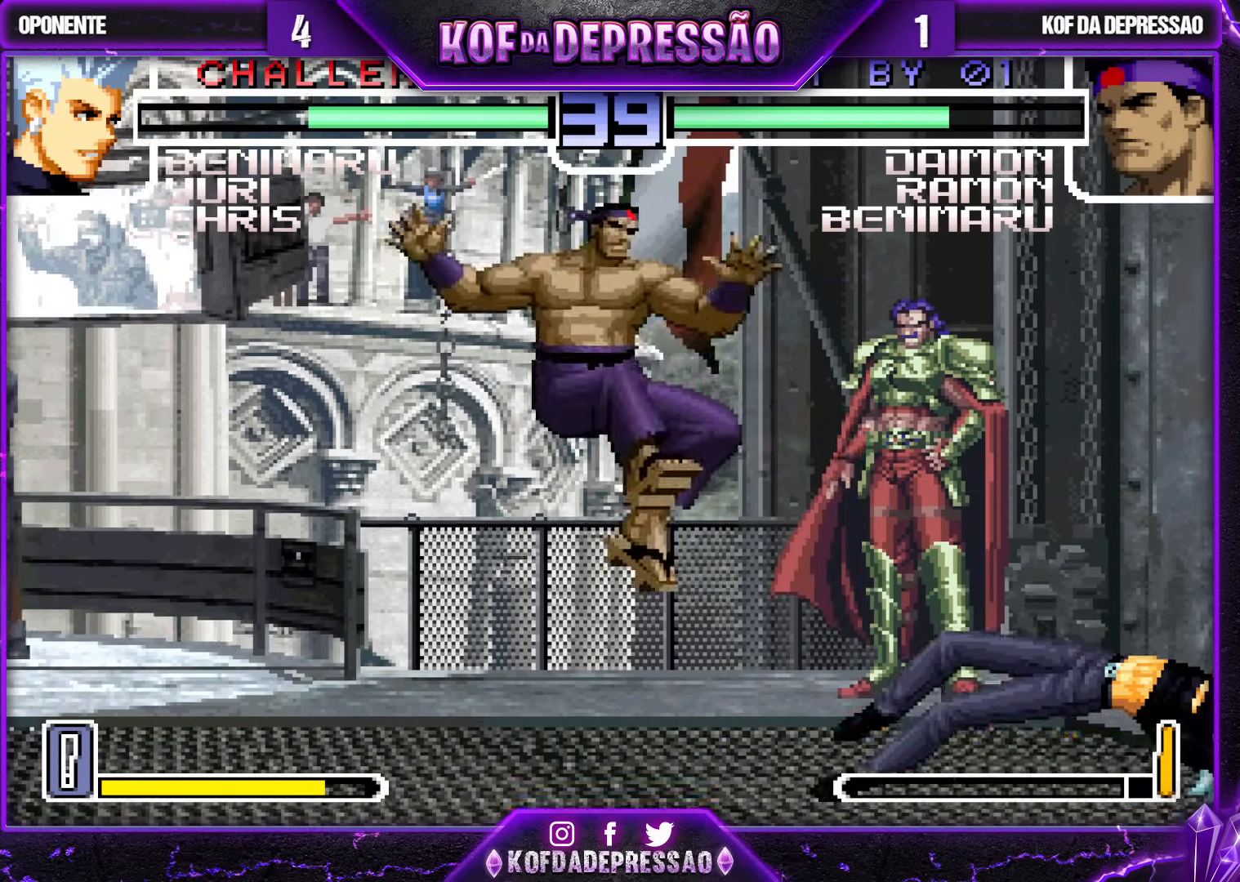
{"buttons": ["R1"], "left_stick": "center", "events": [[100, "CROSS", "down"], [100, "R1", "down"], [150, "left_stick", "right"], [167, "CROSS", "up"], [167, "R1", "up"], [217, "left_stick", "down"], [300, "R1", "down"], [317, "left_stick", "right"], [367, "left_stick", "center"]]}
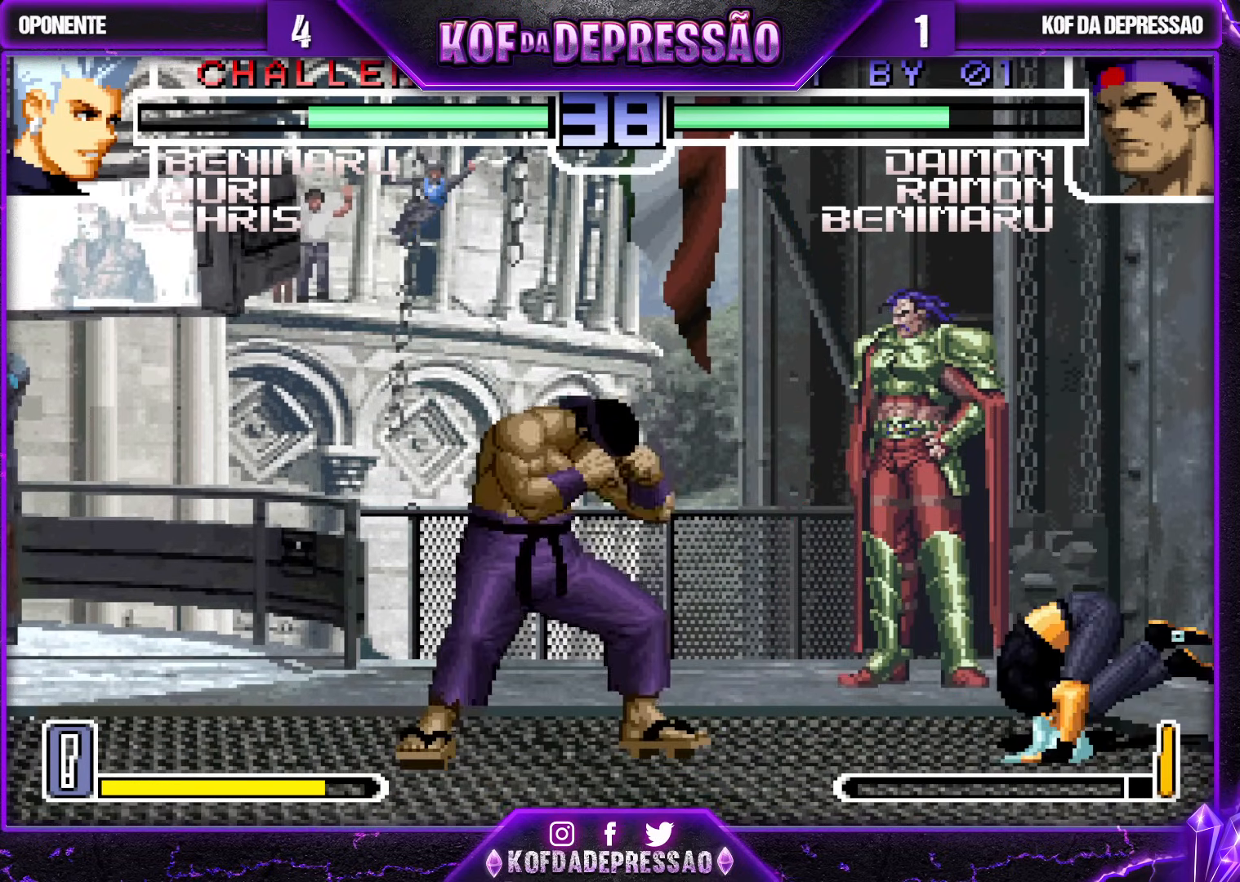
{"buttons": [], "left_stick": "right", "events": [[300, "R1", "up"], [383, "left_stick", "right"], [450, "left_stick", "center"], [500, "left_stick", "right"]]}
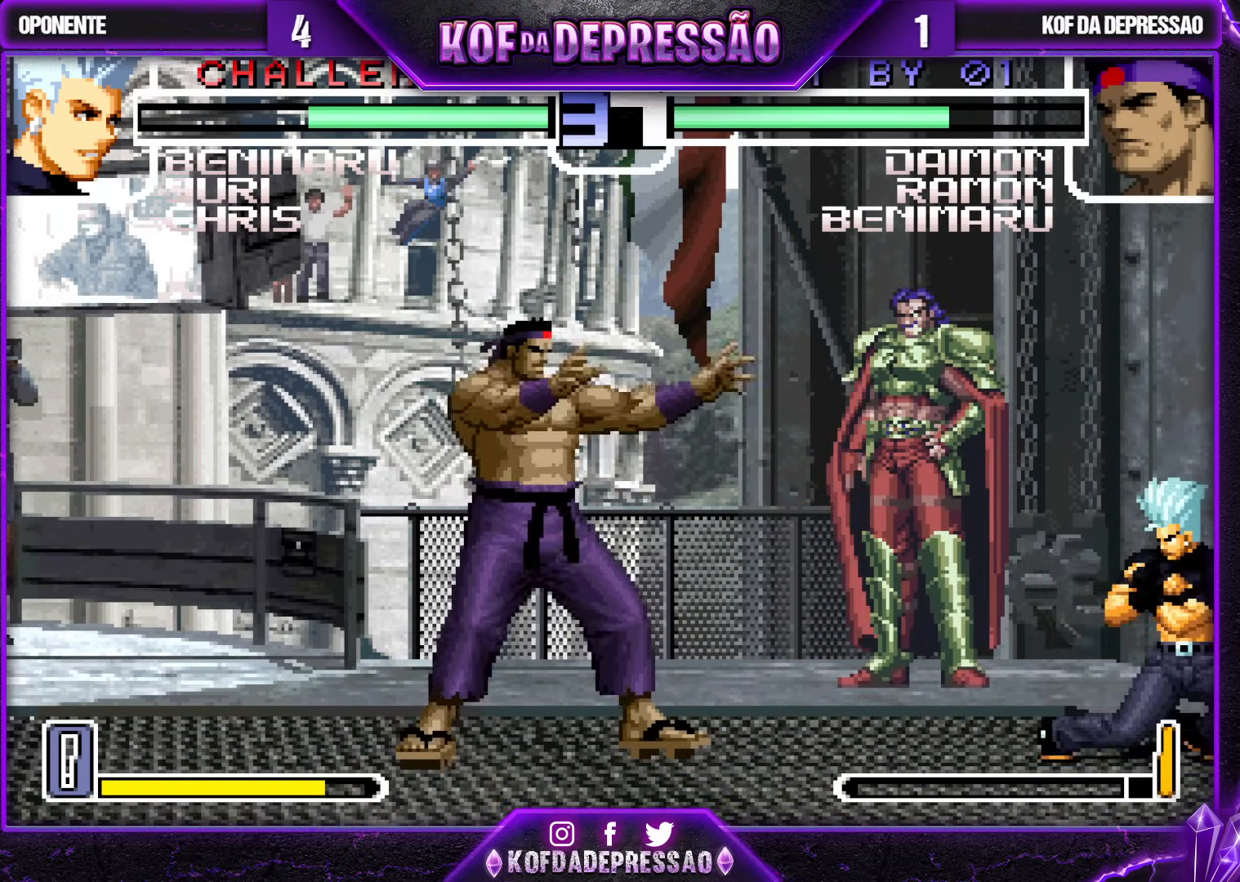
{"buttons": ["SQUARE"], "left_stick": "center", "events": [[133, "left_stick", "left"], [183, "left_stick", "down"], [300, "left_stick", "right"], [367, "SQUARE", "down"], [400, "left_stick", "center"]]}
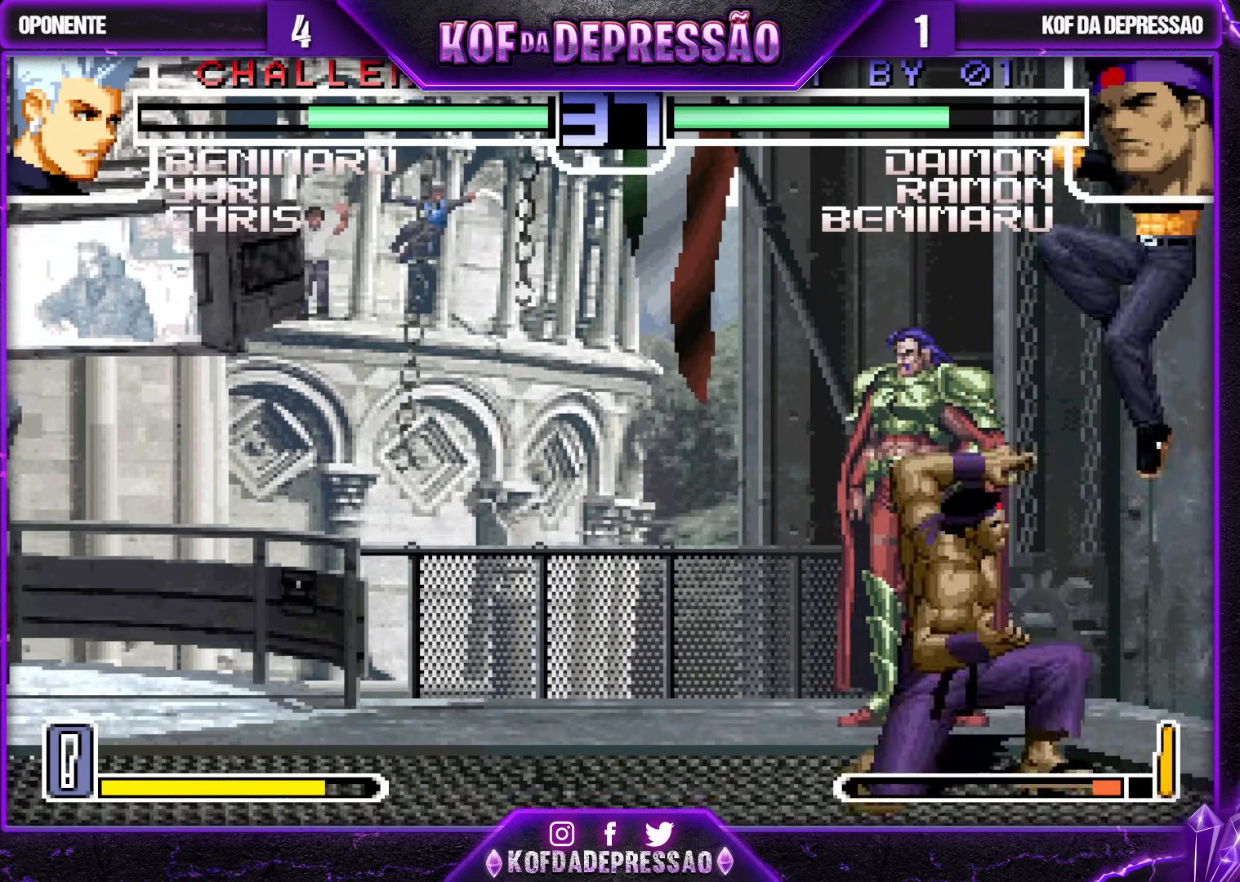
{"buttons": ["SQUARE"], "left_stick": "center", "events": []}
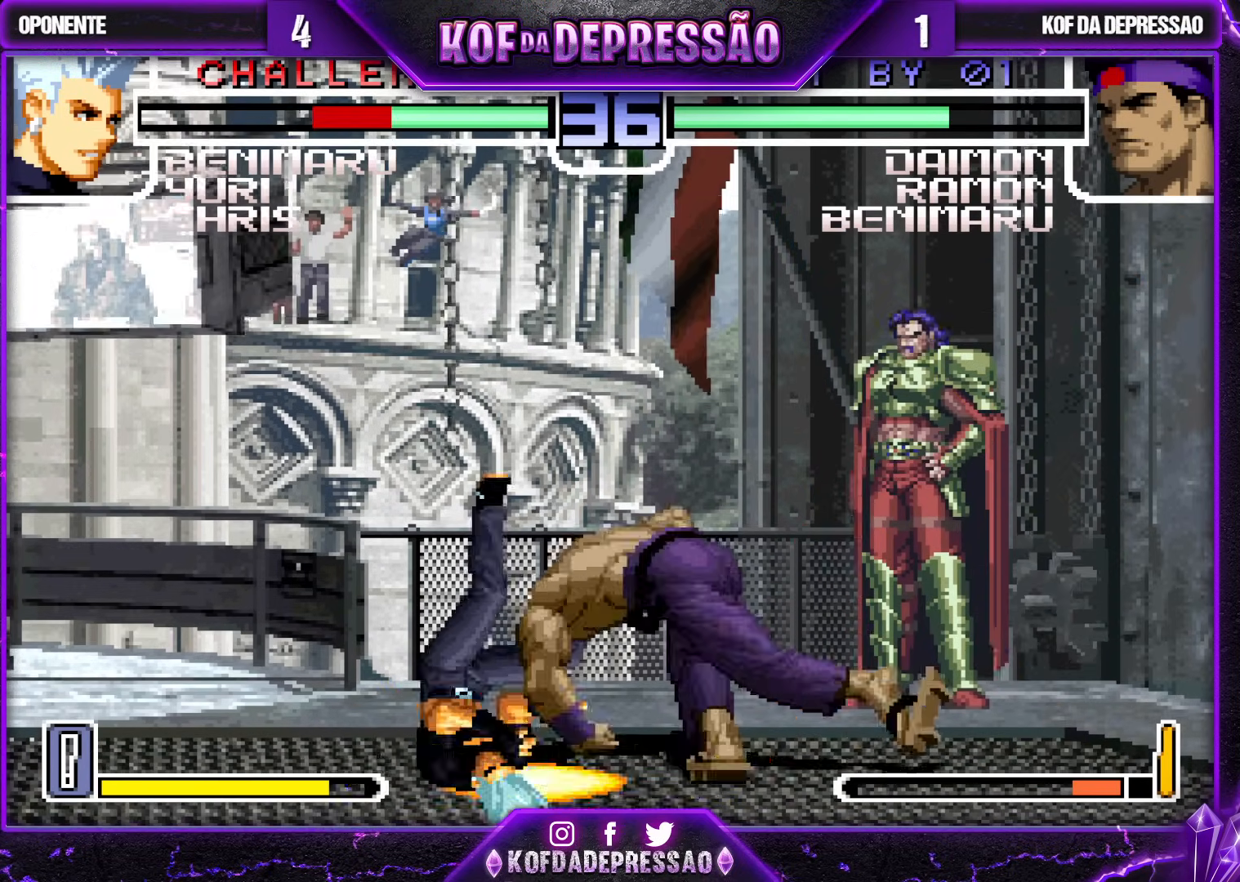
{"buttons": [], "left_stick": "down", "events": [[350, "SQUARE", "up"], [367, "left_stick", "right"], [467, "left_stick", "down"]]}
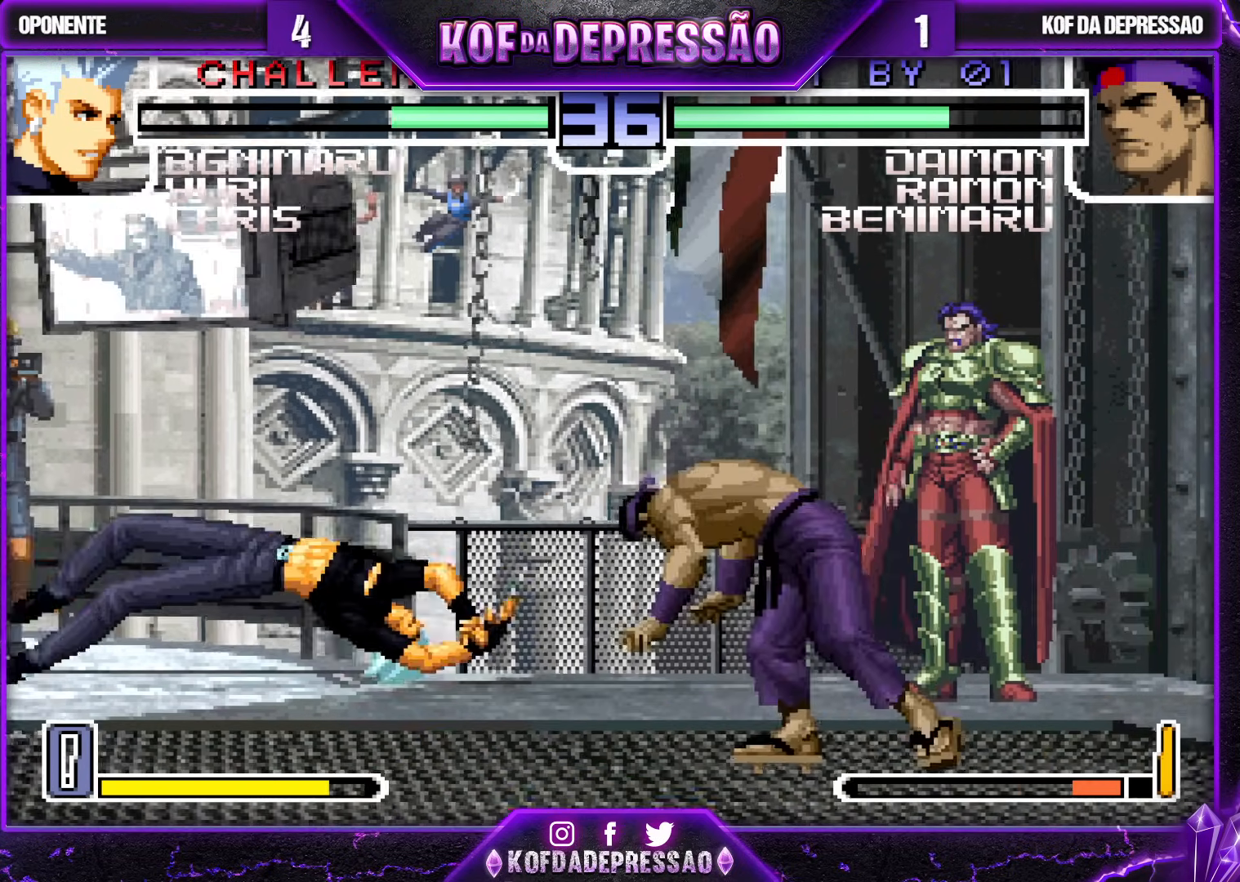
{"buttons": [], "left_stick": "left", "events": [[50, "left_stick", "left"], [117, "CROSS", "down"], [200, "left_stick", "center"], [500, "CROSS", "up"], [500, "left_stick", "left"]]}
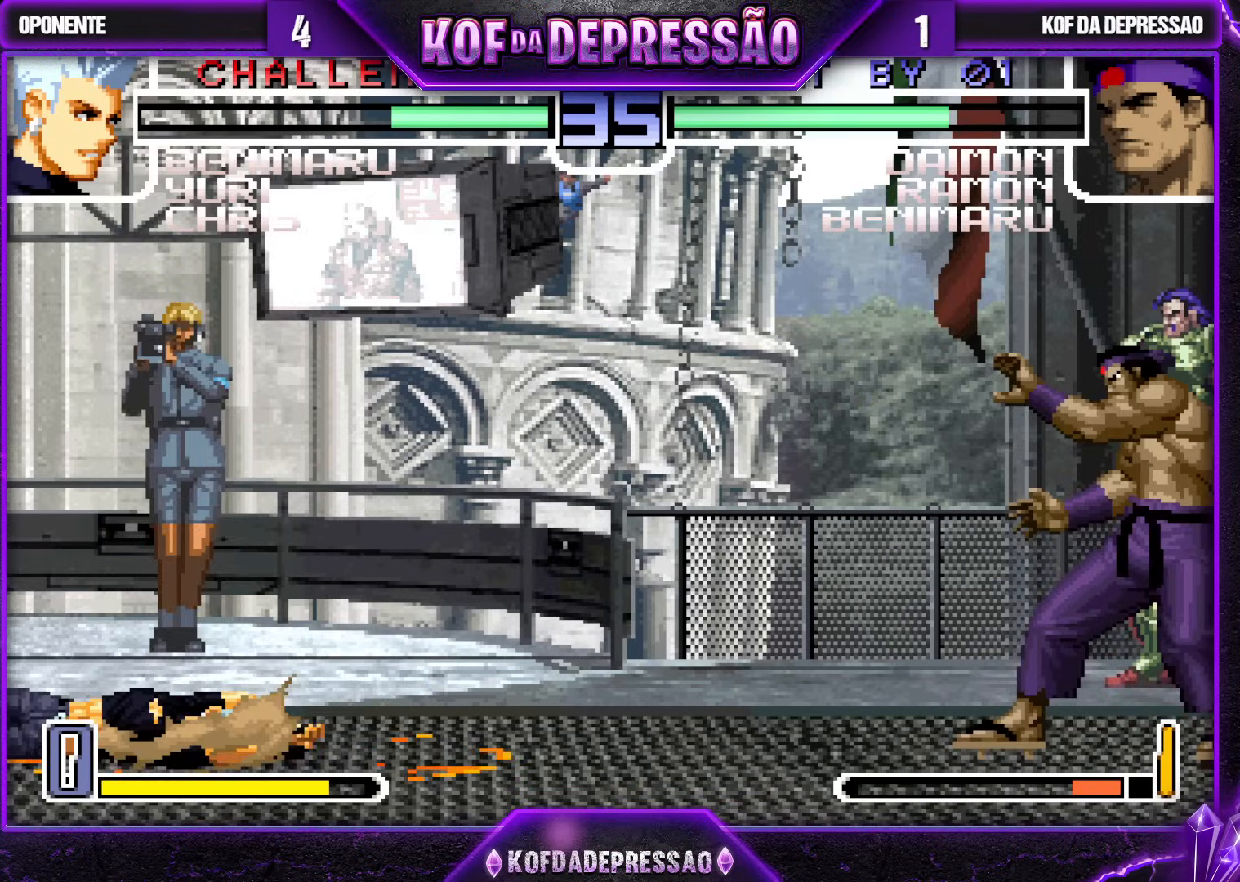
{"buttons": ["SQUARE"], "left_stick": "center", "events": [[83, "left_stick", "down"], [133, "SQUARE", "down"], [150, "left_stick", "left"], [233, "left_stick", "center"]]}
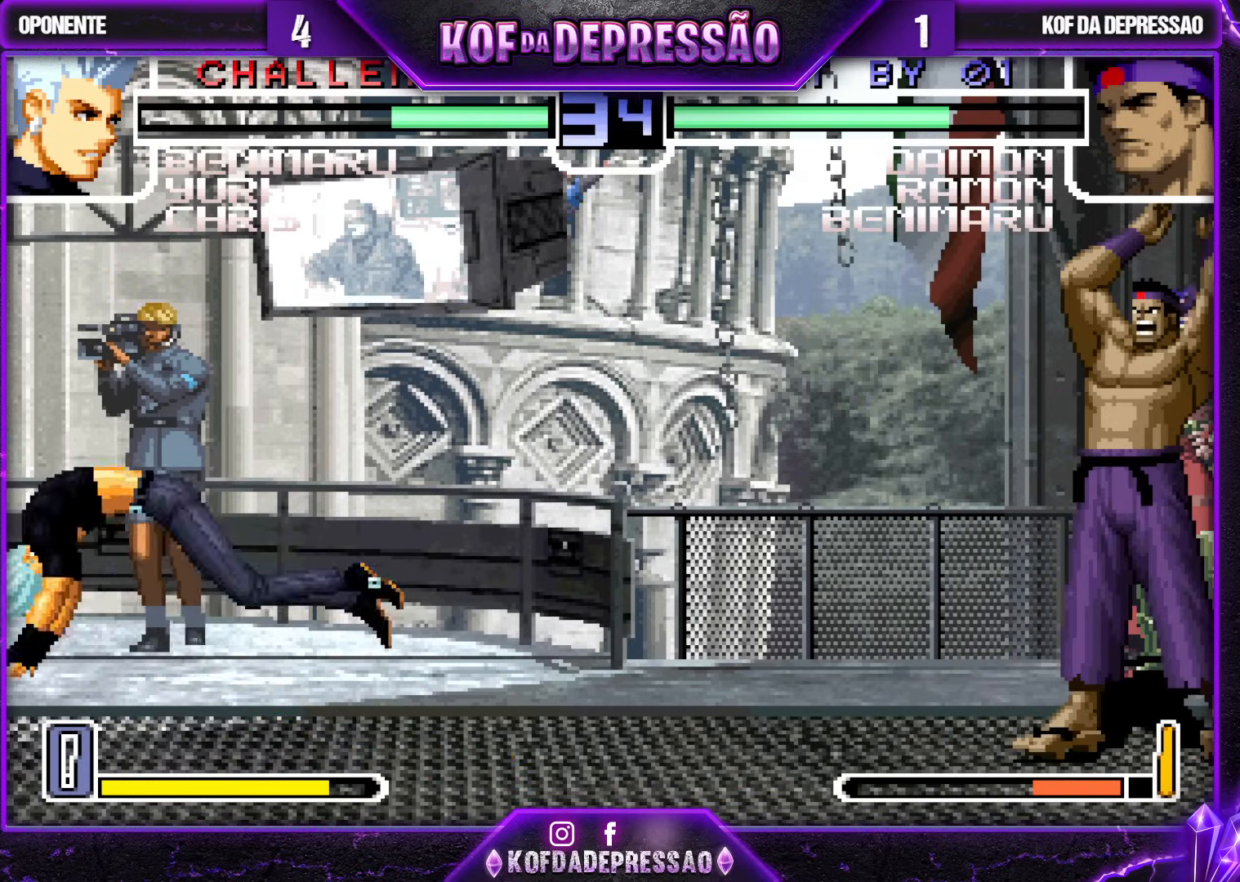
{"buttons": [], "left_stick": "center", "events": [[350, "SQUARE", "up"]]}
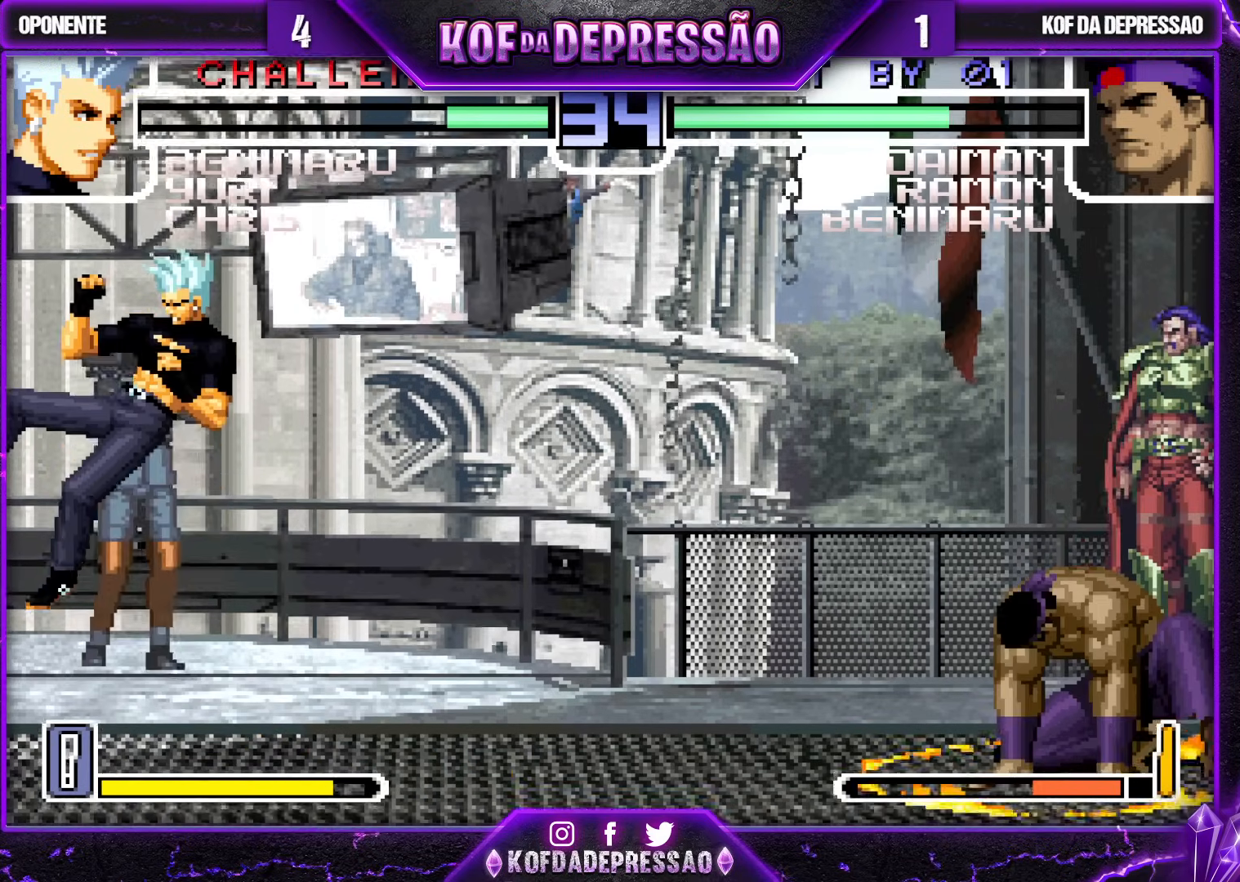
{"buttons": ["CROSS", "SQUARE"], "left_stick": "left", "events": [[33, "left_stick", "up"], [100, "left_stick", "left"], [150, "left_stick", "down"], [267, "left_stick", "right"], [350, "left_stick", "left"], [367, "CROSS", "down"], [367, "SQUARE", "down"]]}
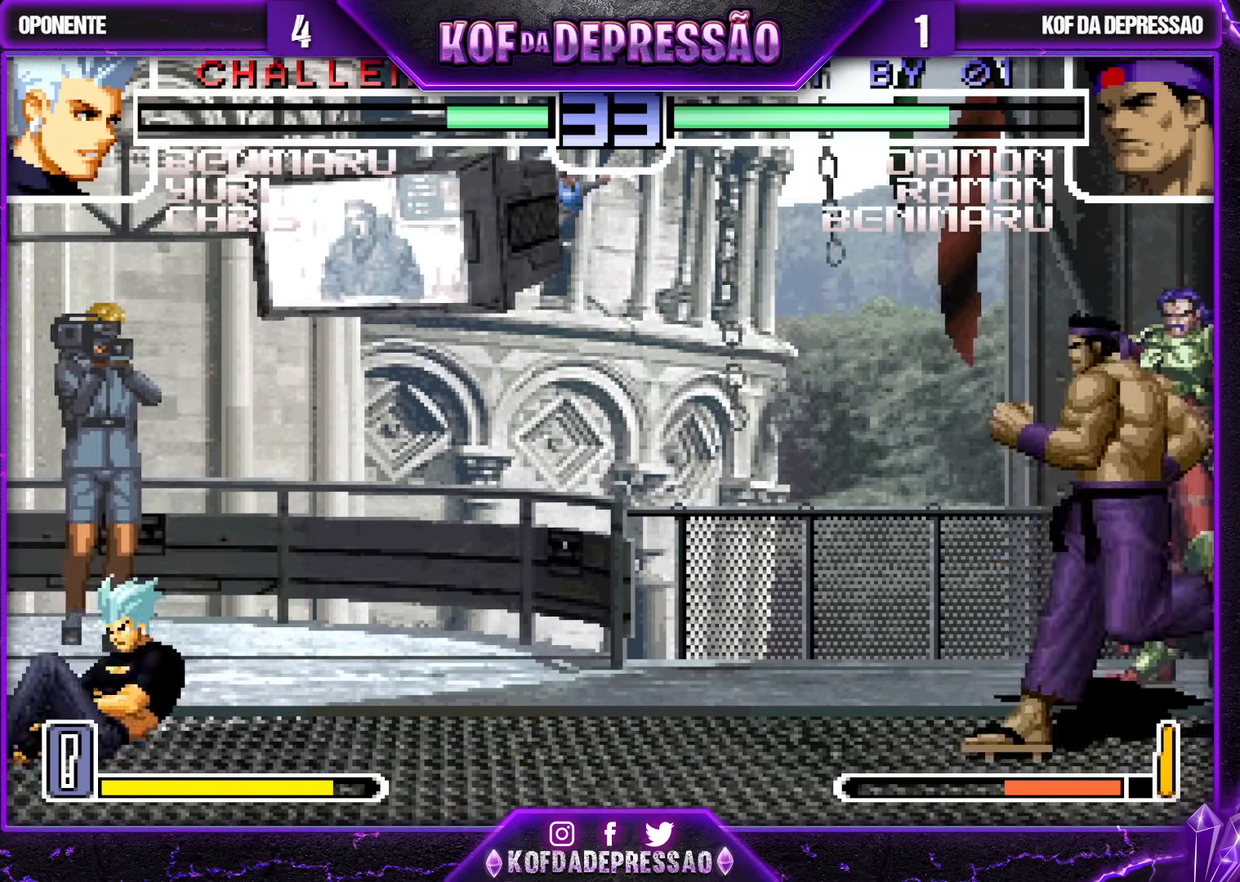
{"buttons": [], "left_stick": "down-right", "events": [[183, "CROSS", "up"], [183, "left_stick", "center"], [200, "SQUARE", "up"], [317, "left_stick", "down-right"]]}
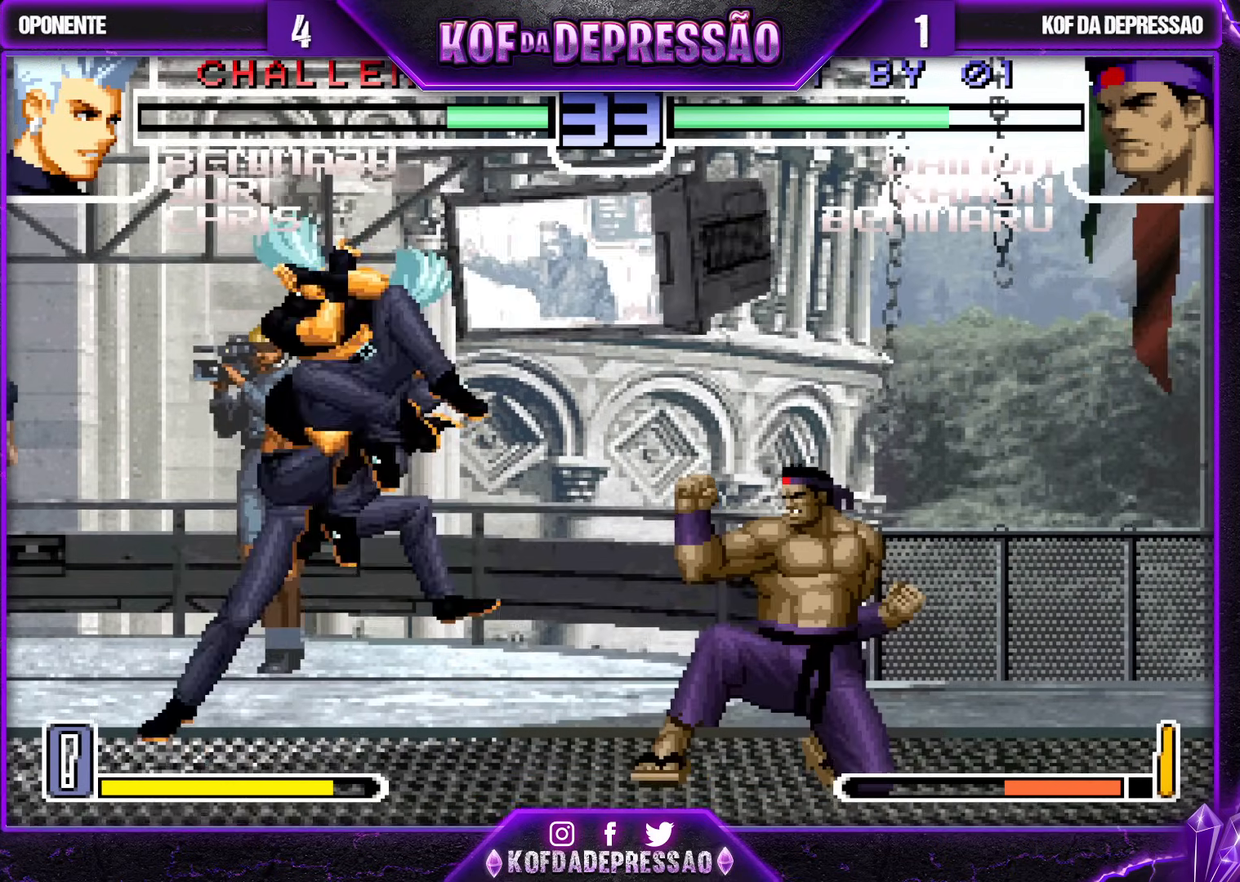
{"buttons": ["R1"], "left_stick": "down-left", "events": [[217, "R1", "down"], [217, "left_stick", "down-left"]]}
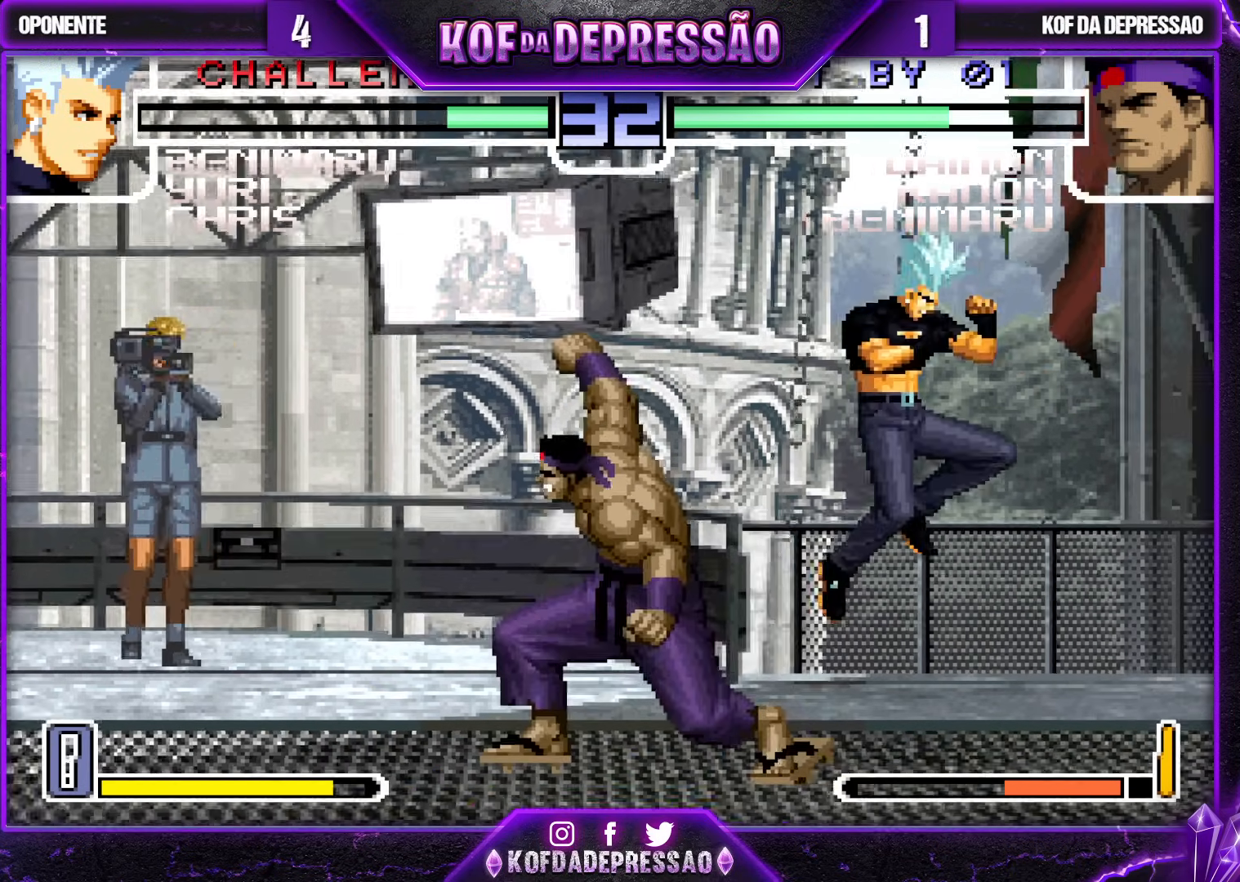
{"buttons": ["SQUARE", "TRIANGLE"], "left_stick": "center", "events": [[233, "R1", "up"], [467, "left_stick", "center"], [500, "SQUARE", "down"], [500, "TRIANGLE", "down"]]}
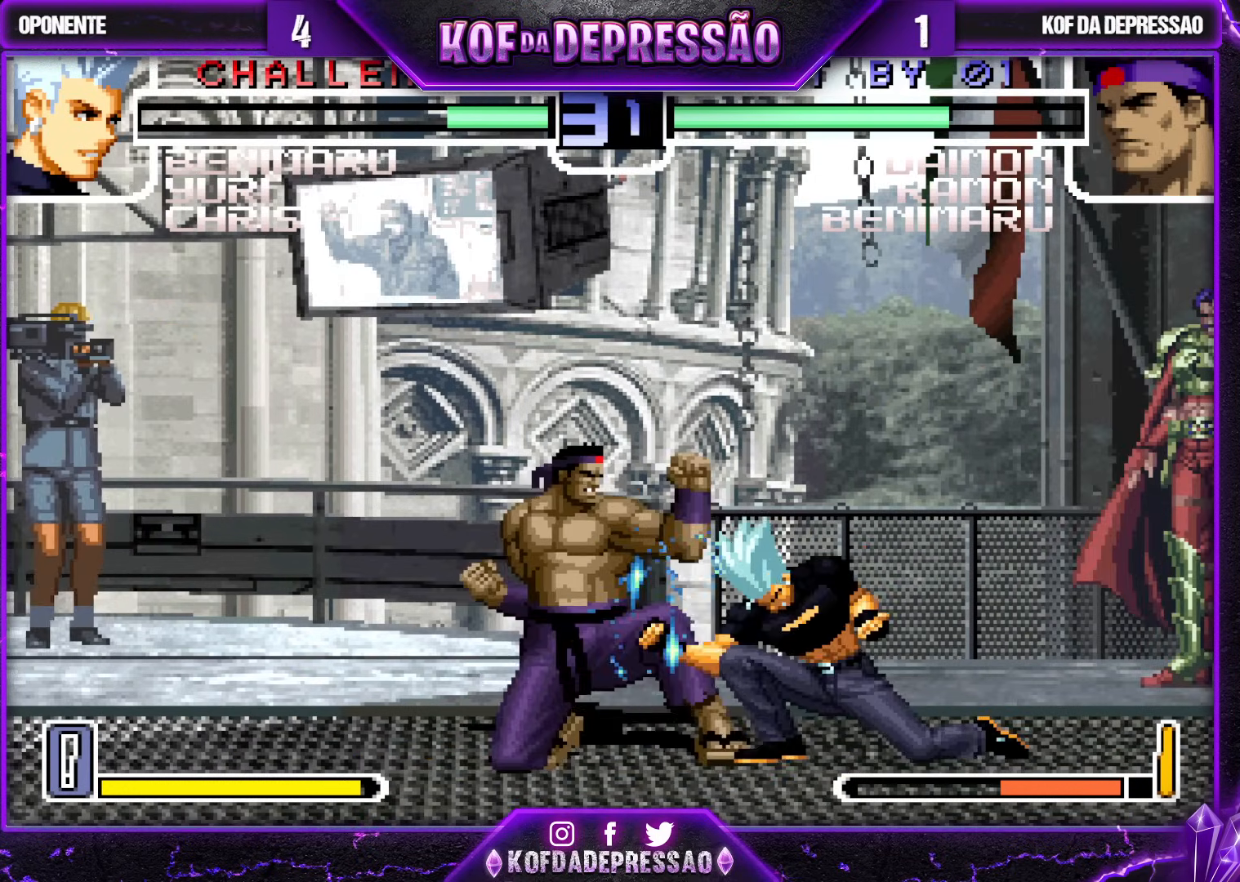
{"buttons": [], "left_stick": "left", "events": [[67, "SQUARE", "up"], [83, "TRIANGLE", "up"], [483, "left_stick", "left"]]}
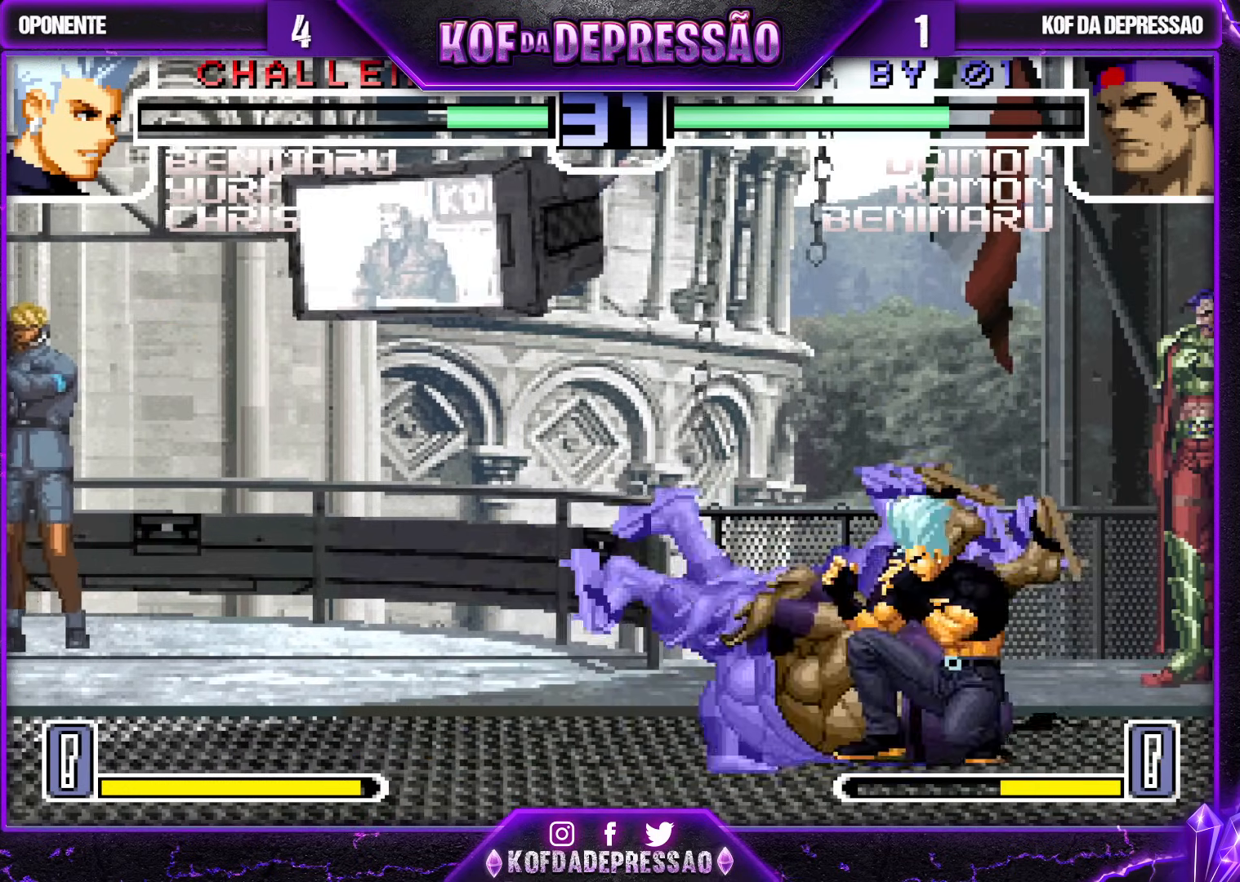
{"buttons": [], "left_stick": "left", "events": [[50, "CROSS", "down"], [67, "CROSS", "up"], [117, "CROSS", "down"], [167, "CROSS", "up"], [217, "CROSS", "down"], [283, "CROSS", "up"], [333, "CROSS", "down"], [400, "CROSS", "up"]]}
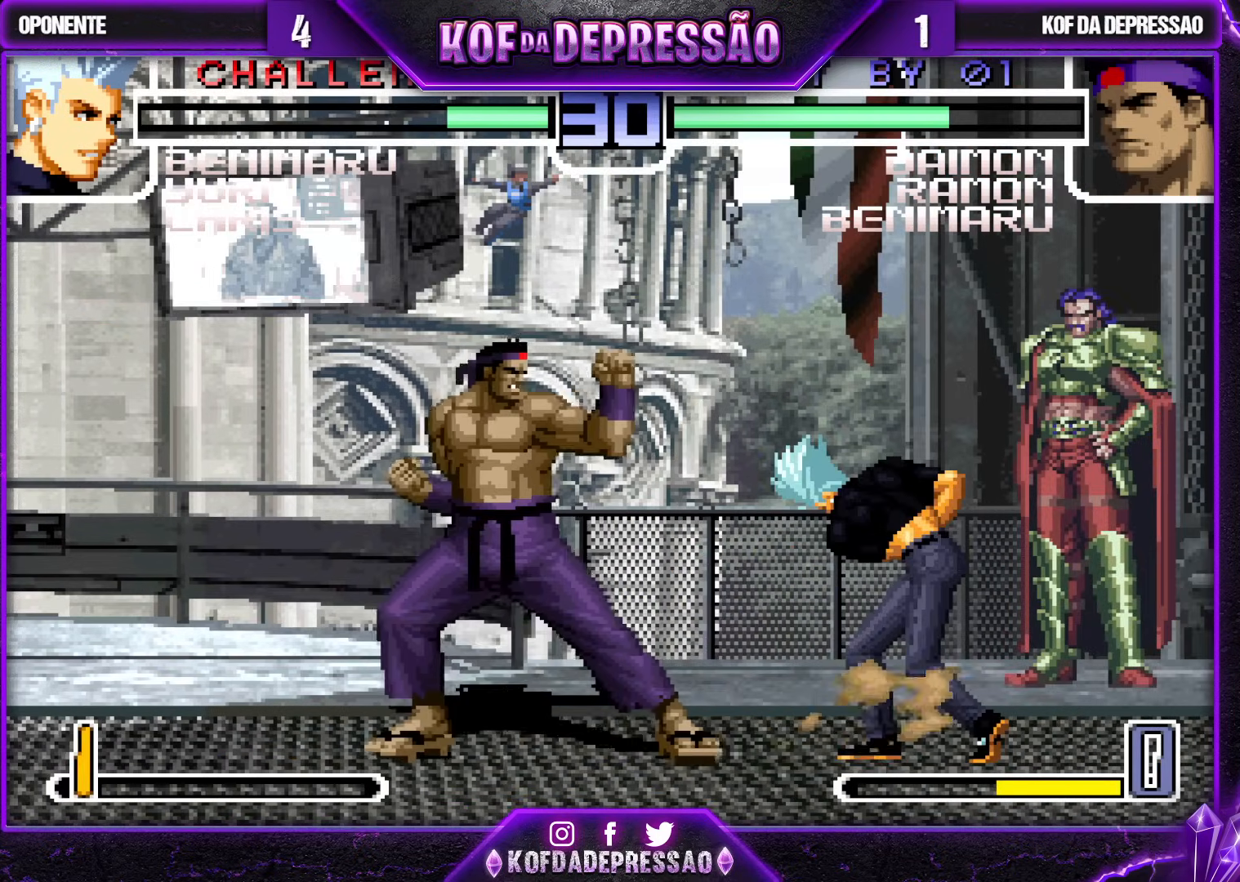
{"buttons": [], "left_stick": "center", "events": [[100, "left_stick", "down"], [167, "left_stick", "right"], [183, "TRIANGLE", "down"], [250, "TRIANGLE", "up"], [317, "left_stick", "down-left"], [467, "left_stick", "center"]]}
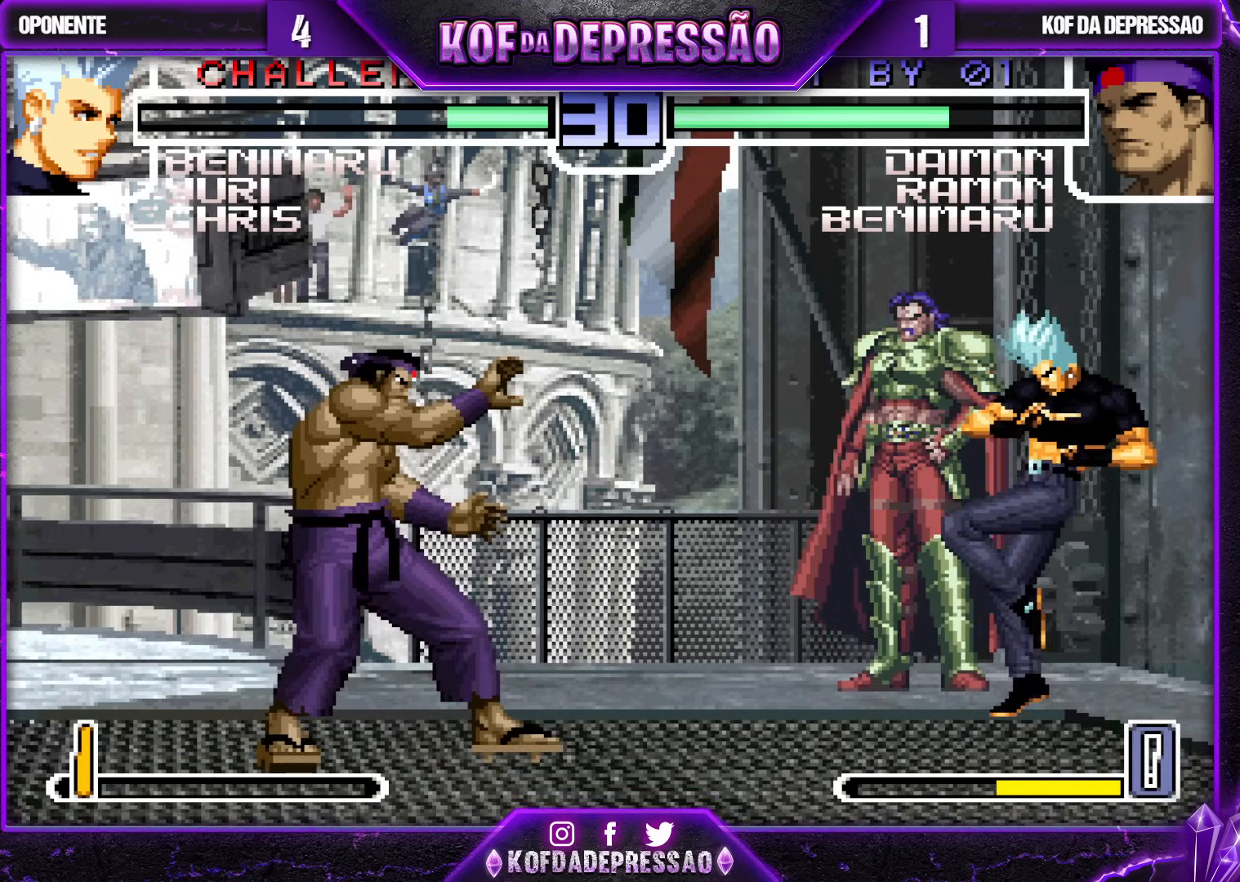
{"buttons": [], "left_stick": "down-left", "events": [[33, "left_stick", "down"], [117, "left_stick", "right"], [250, "left_stick", "down-left"]]}